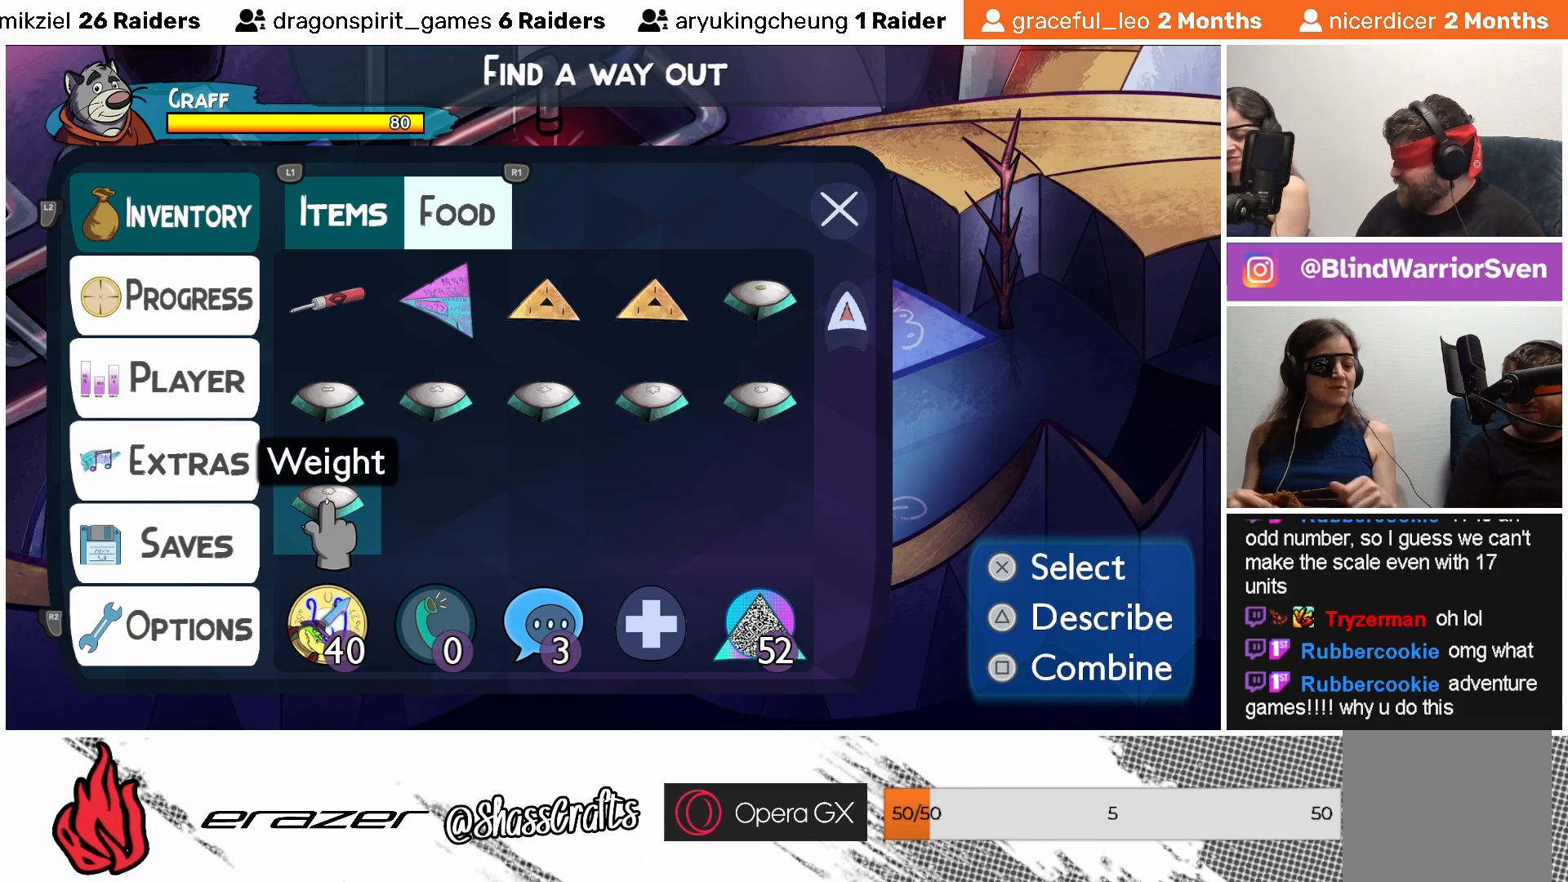
Gameplay with a controller (PlayStation layout); each line is a JSON object with the inputs held at the frame after it. "events" lists button and stick changes between this image and that frame as [ms after this image, input, new state], when the widget could be followed in between. Not read: right_stick.
{"buttons": [], "left_stick": "center", "events": [[367, "TRIANGLE", "down"], [433, "TRIANGLE", "up"]]}
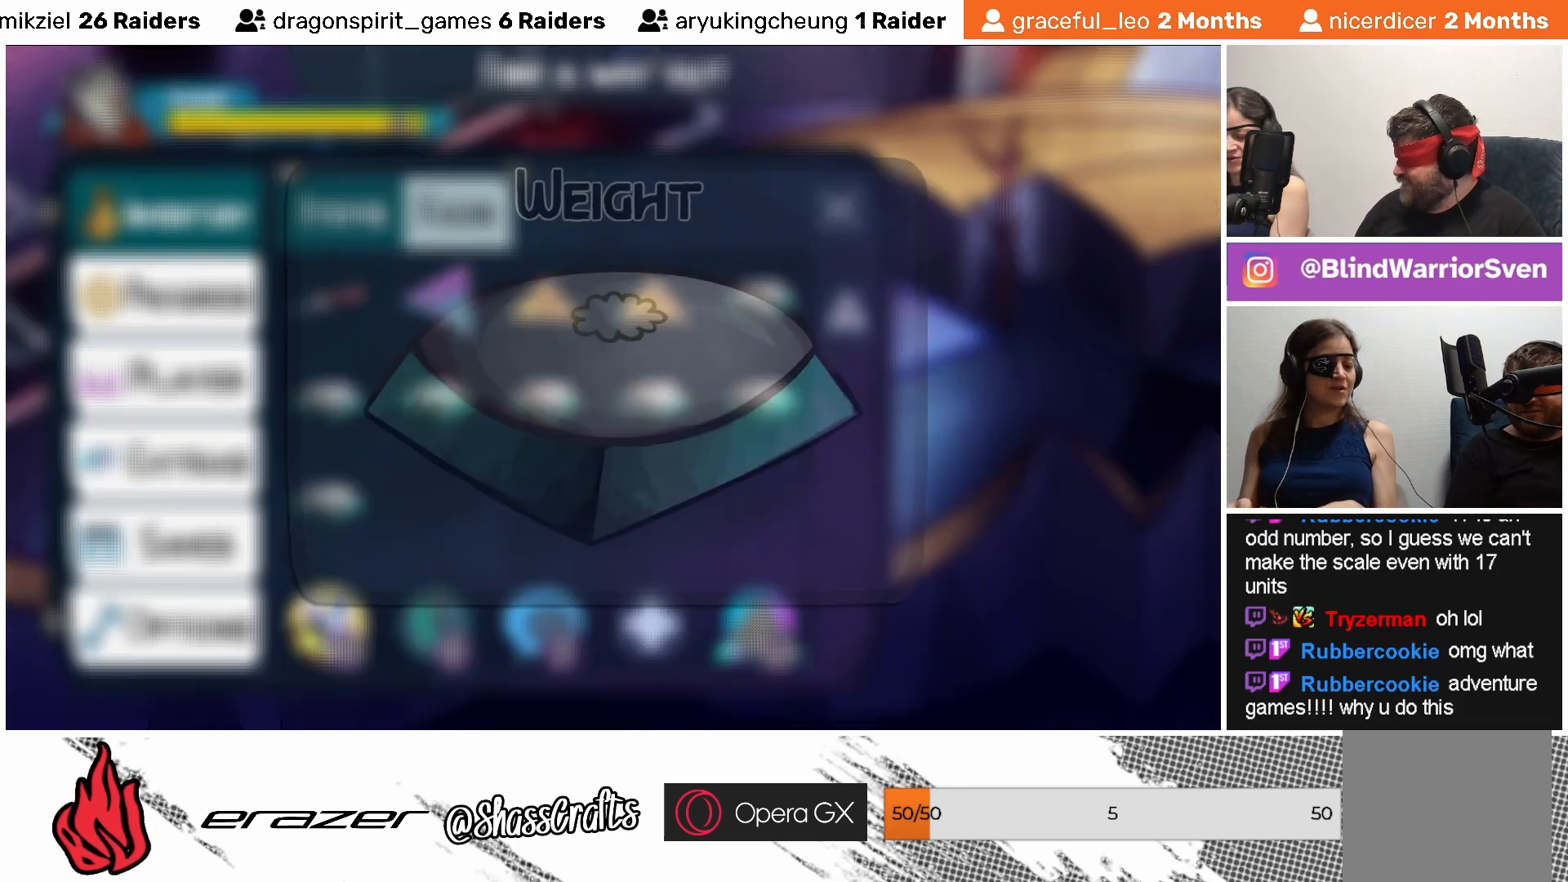
{"buttons": [], "left_stick": "center", "events": [[333, "CIRCLE", "down"], [417, "CIRCLE", "up"]]}
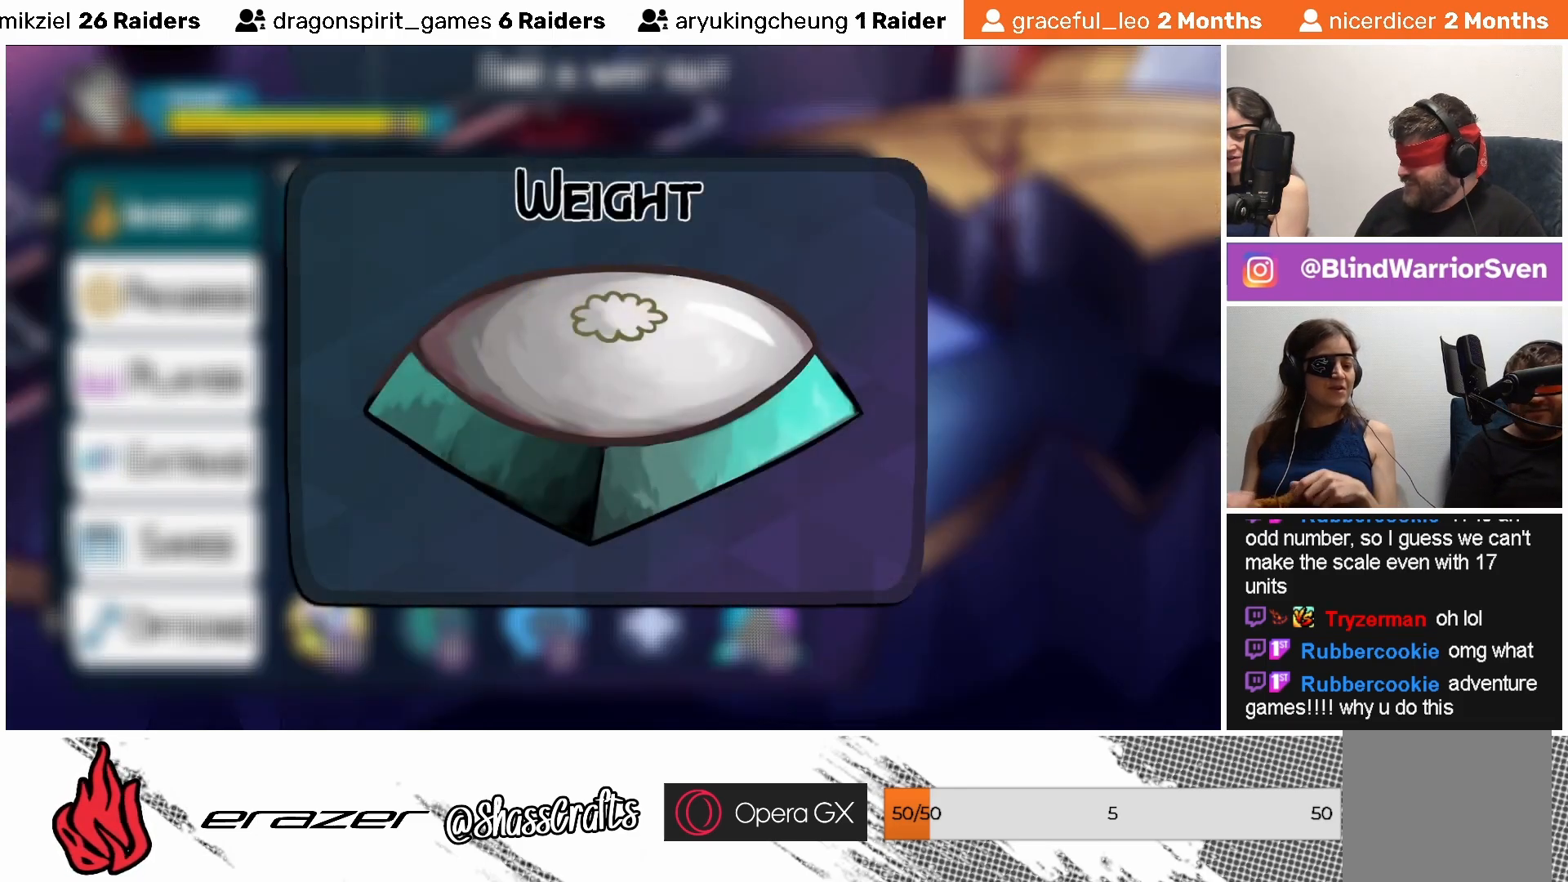
{"buttons": [], "left_stick": "center", "events": []}
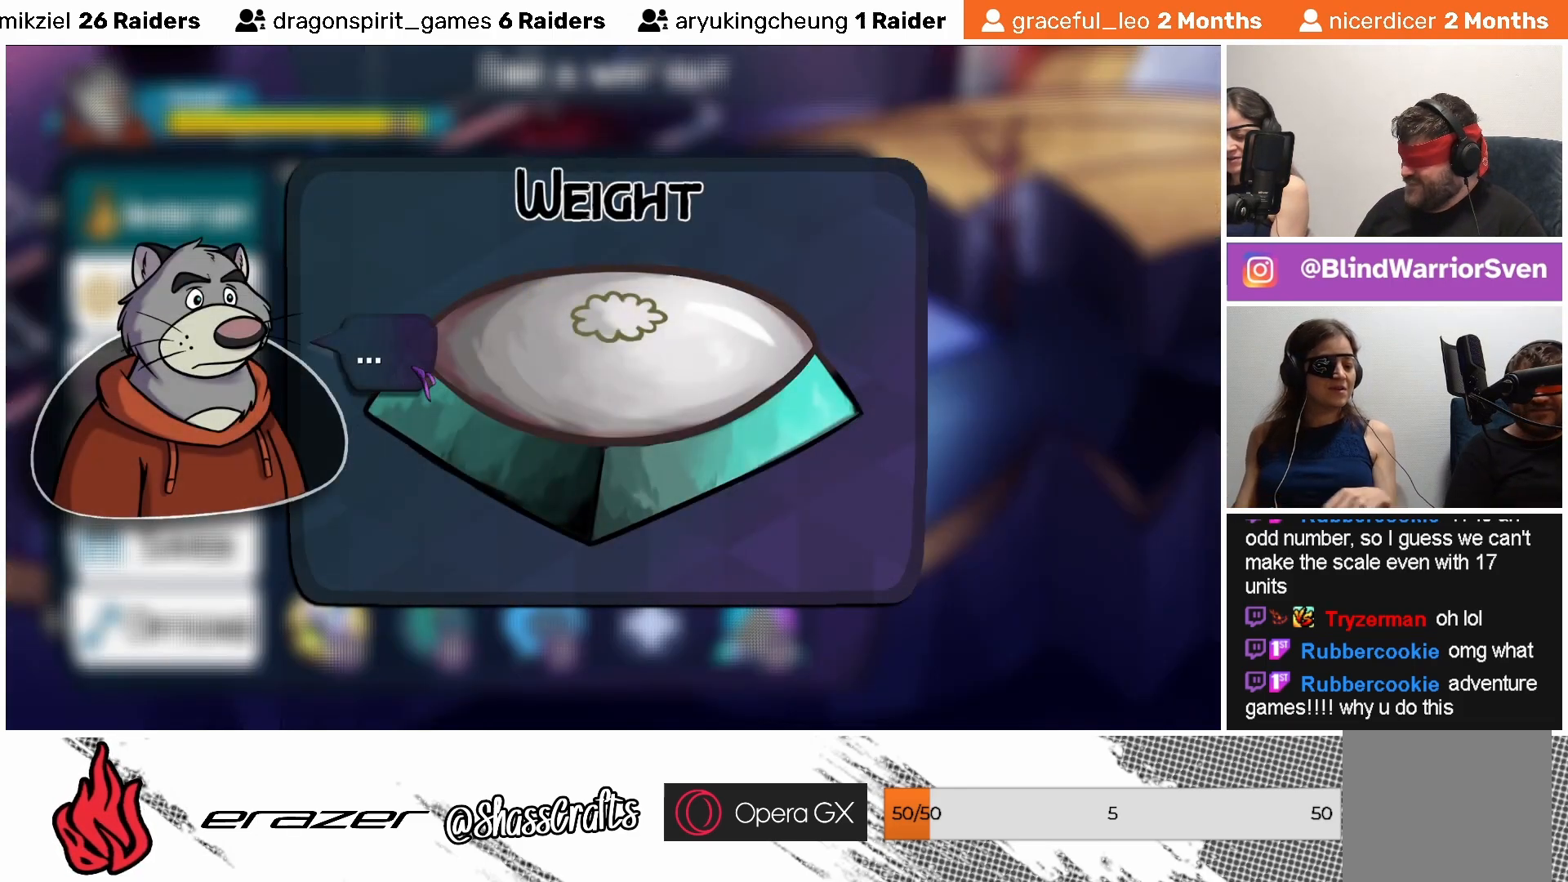
{"buttons": [], "left_stick": "center", "events": [[383, "DPAD_RIGHT", "down"], [433, "DPAD_RIGHT", "up"]]}
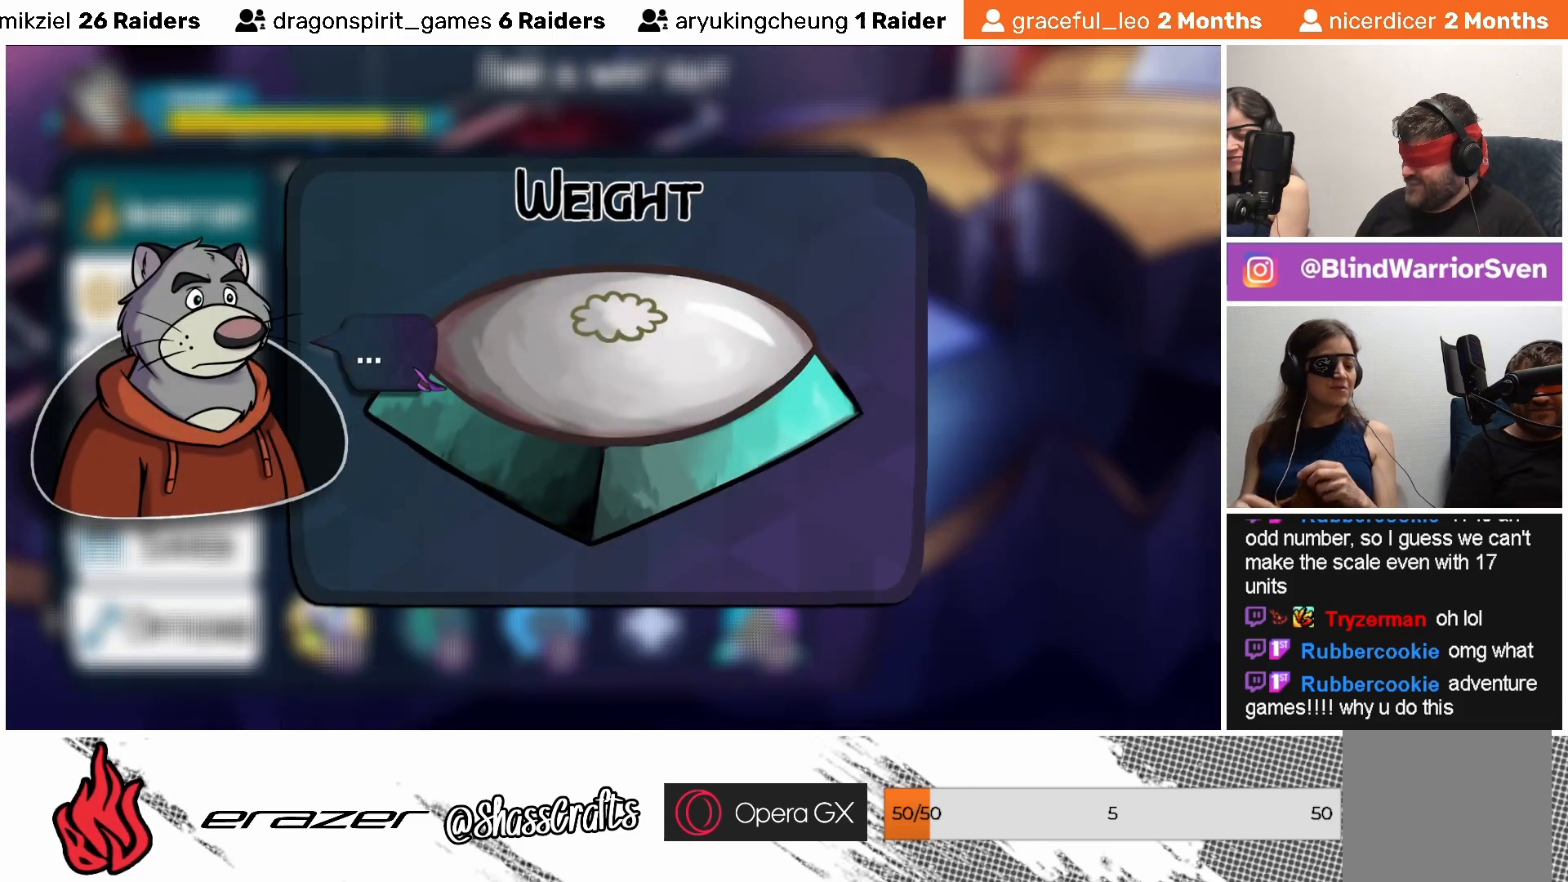
{"buttons": [], "left_stick": "center", "events": [[267, "DPAD_RIGHT", "down"], [317, "DPAD_RIGHT", "up"]]}
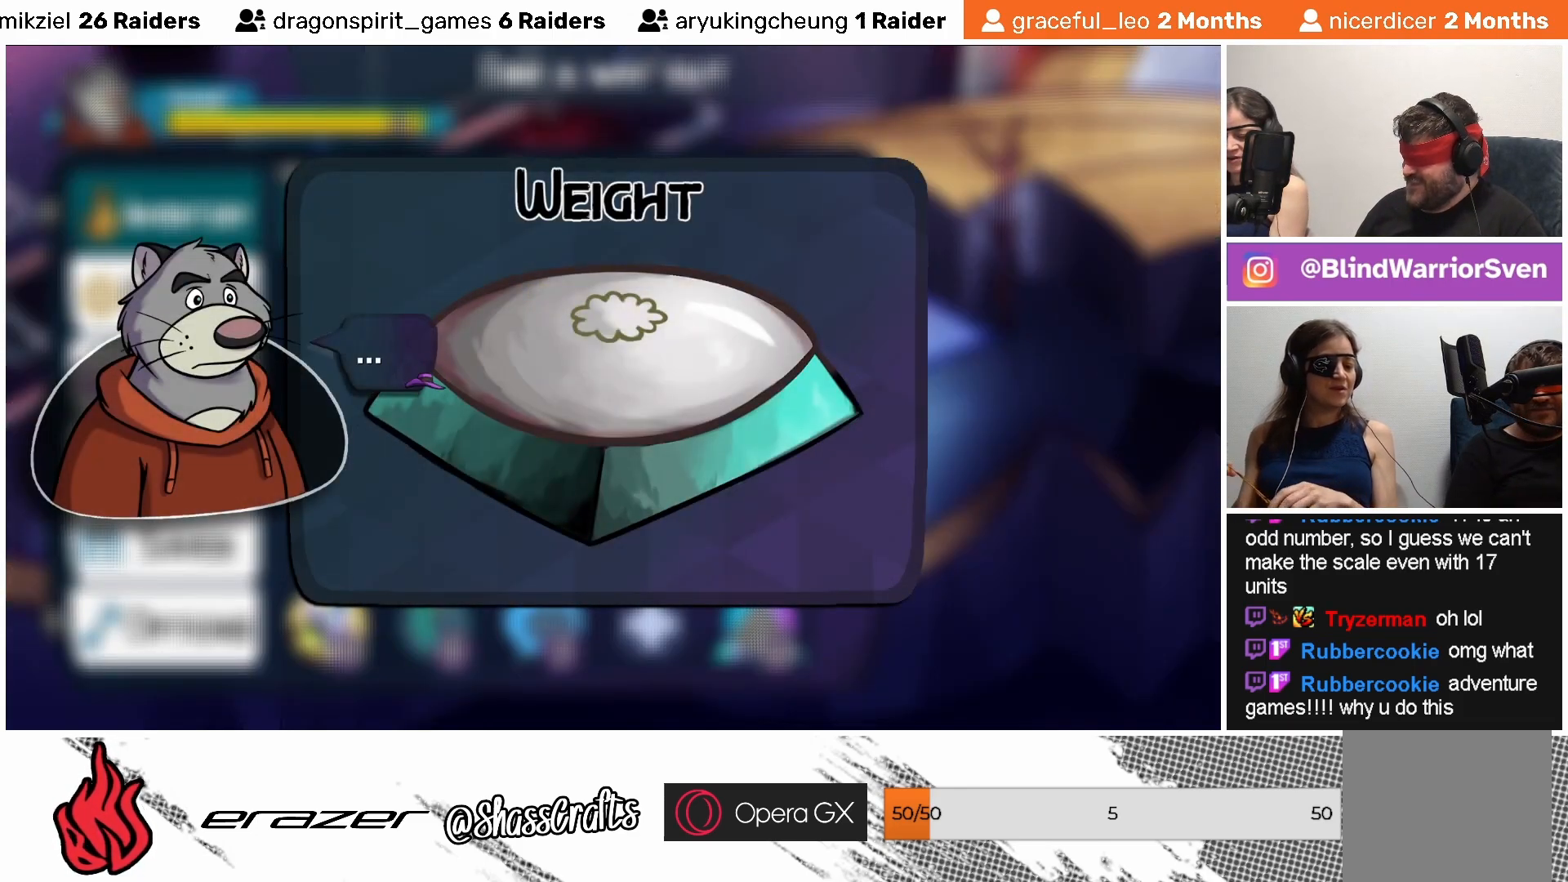
{"buttons": [], "left_stick": "center", "events": [[33, "CIRCLE", "down"], [117, "CIRCLE", "up"]]}
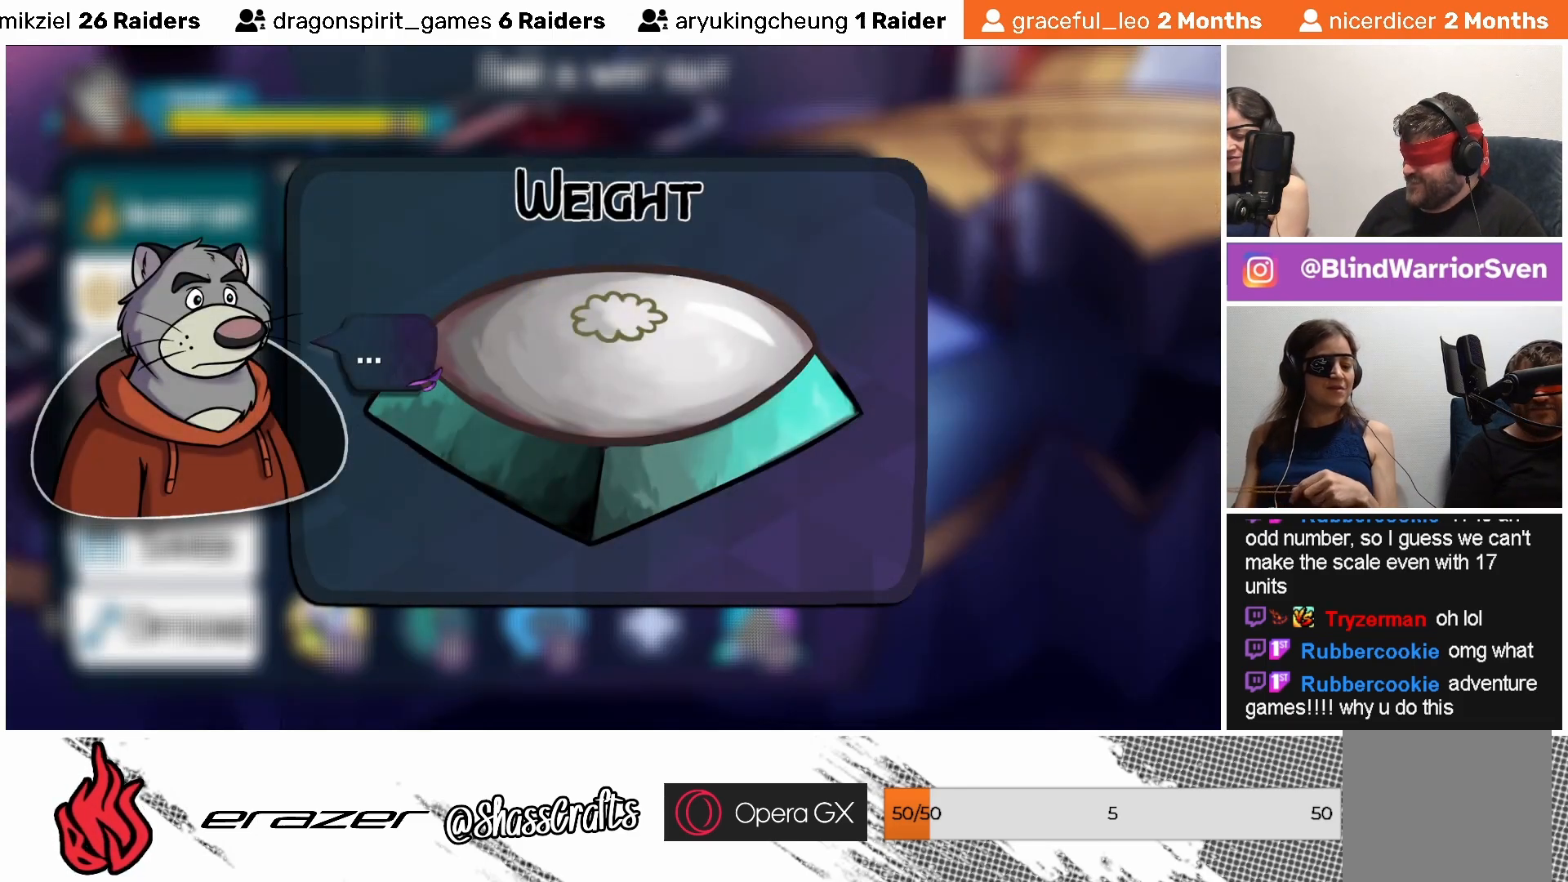
{"buttons": [], "left_stick": "center", "events": []}
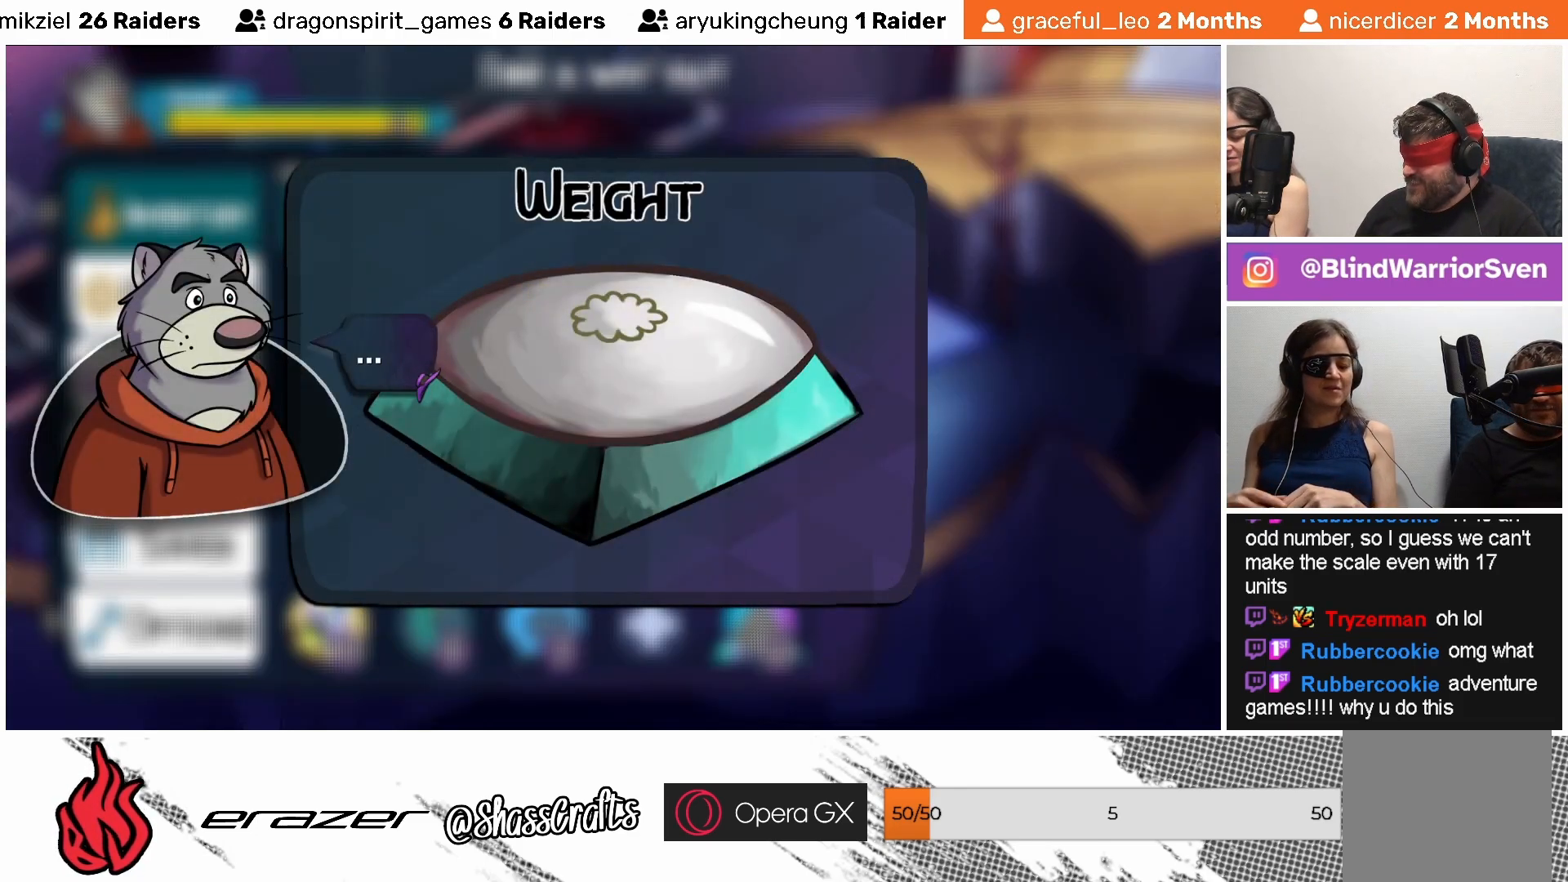
{"buttons": [], "left_stick": "center", "events": [[133, "CROSS", "down"], [183, "CROSS", "up"]]}
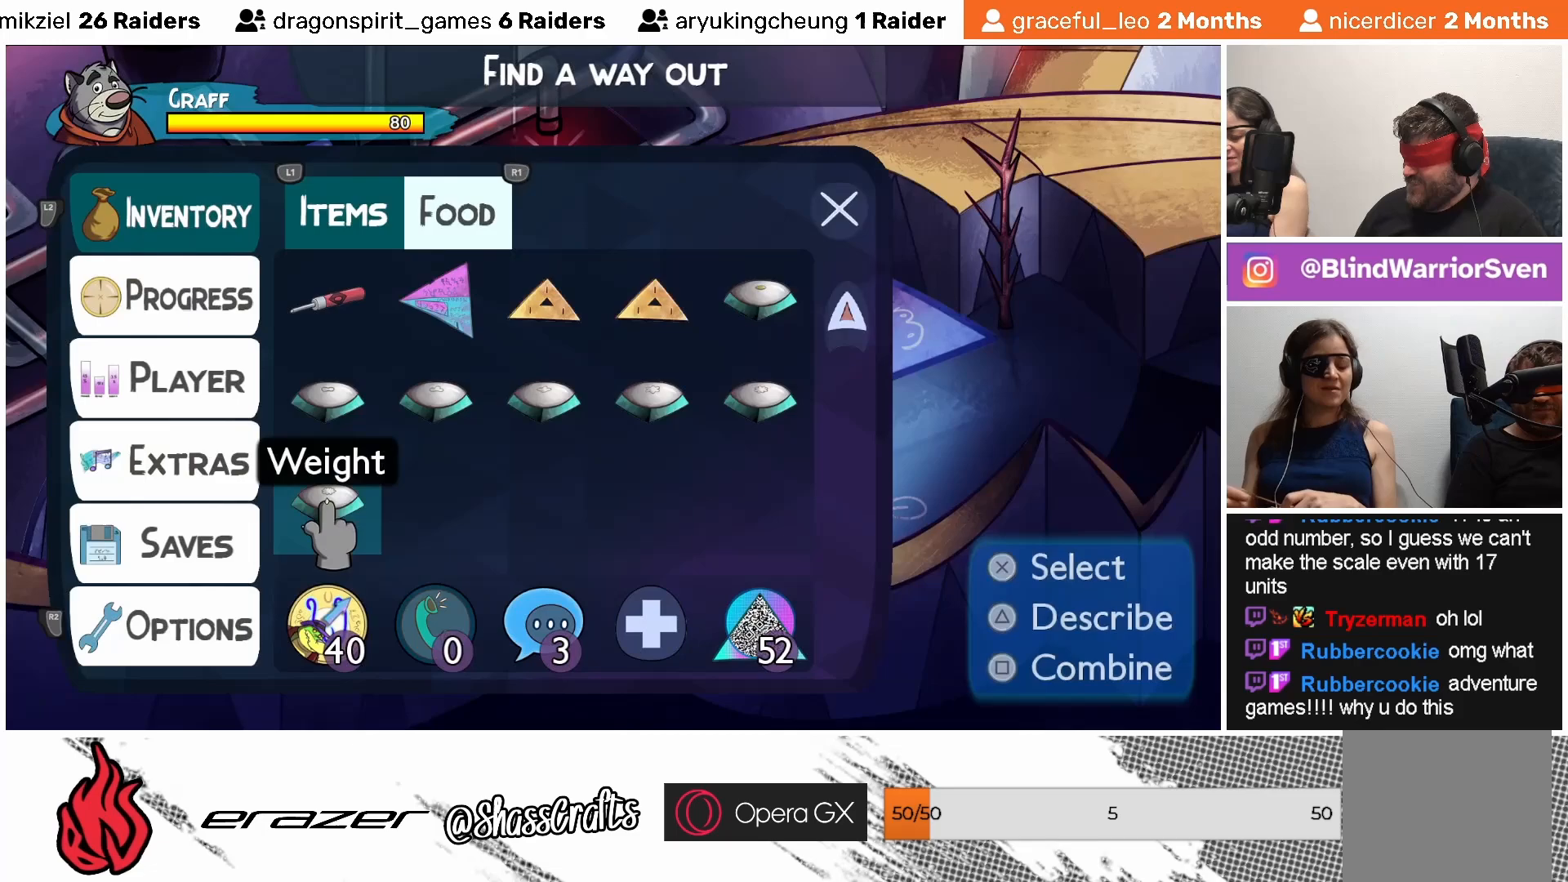
{"buttons": [], "left_stick": "center", "events": [[317, "START", "down"], [433, "START", "up"]]}
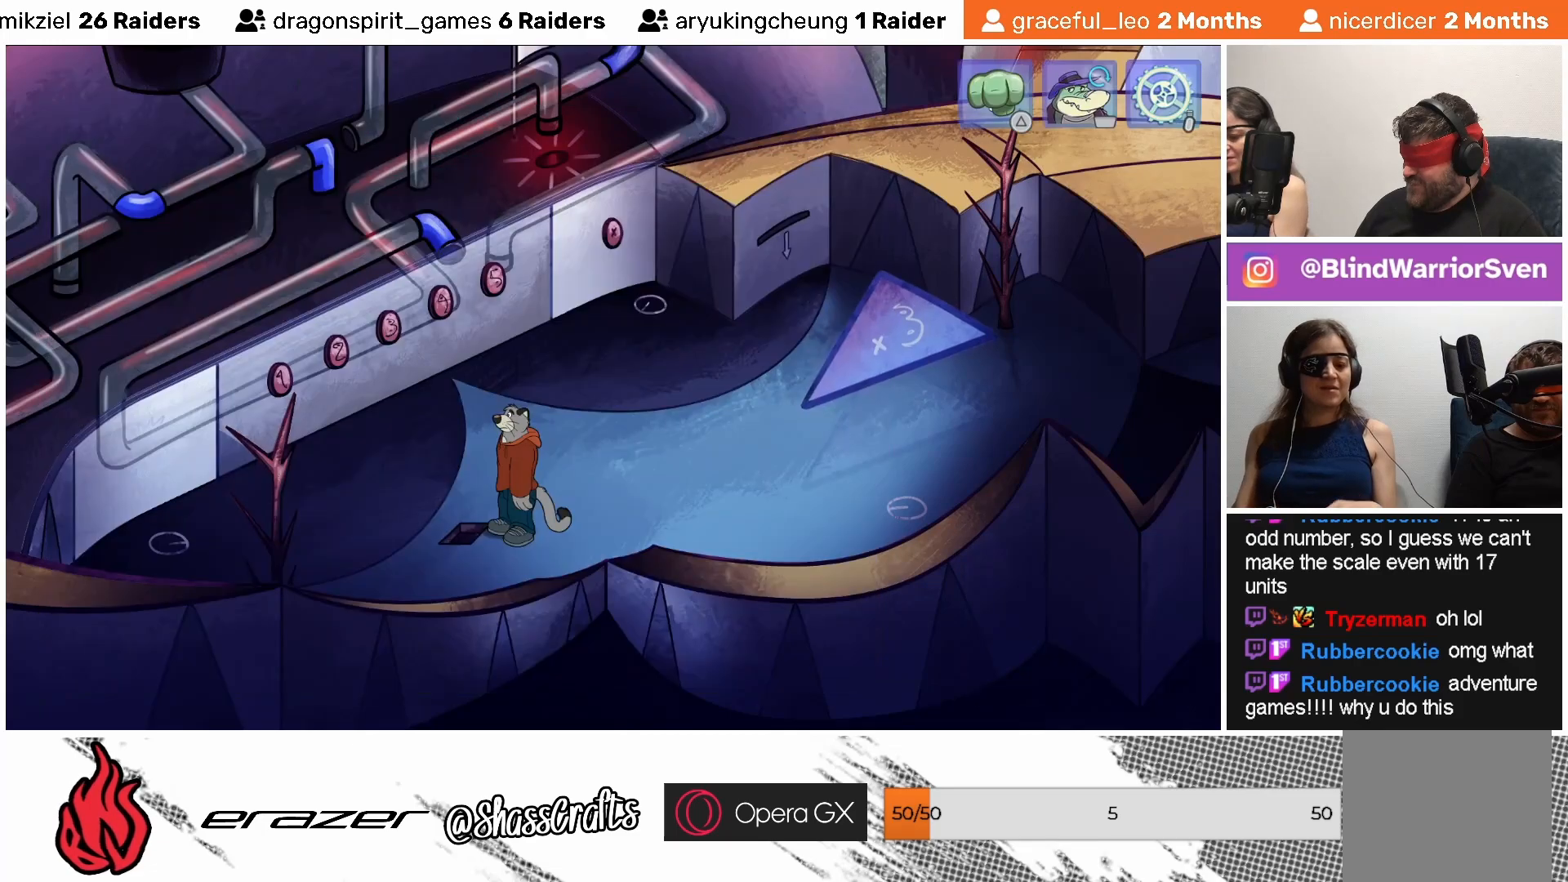
{"buttons": [], "left_stick": "center", "events": []}
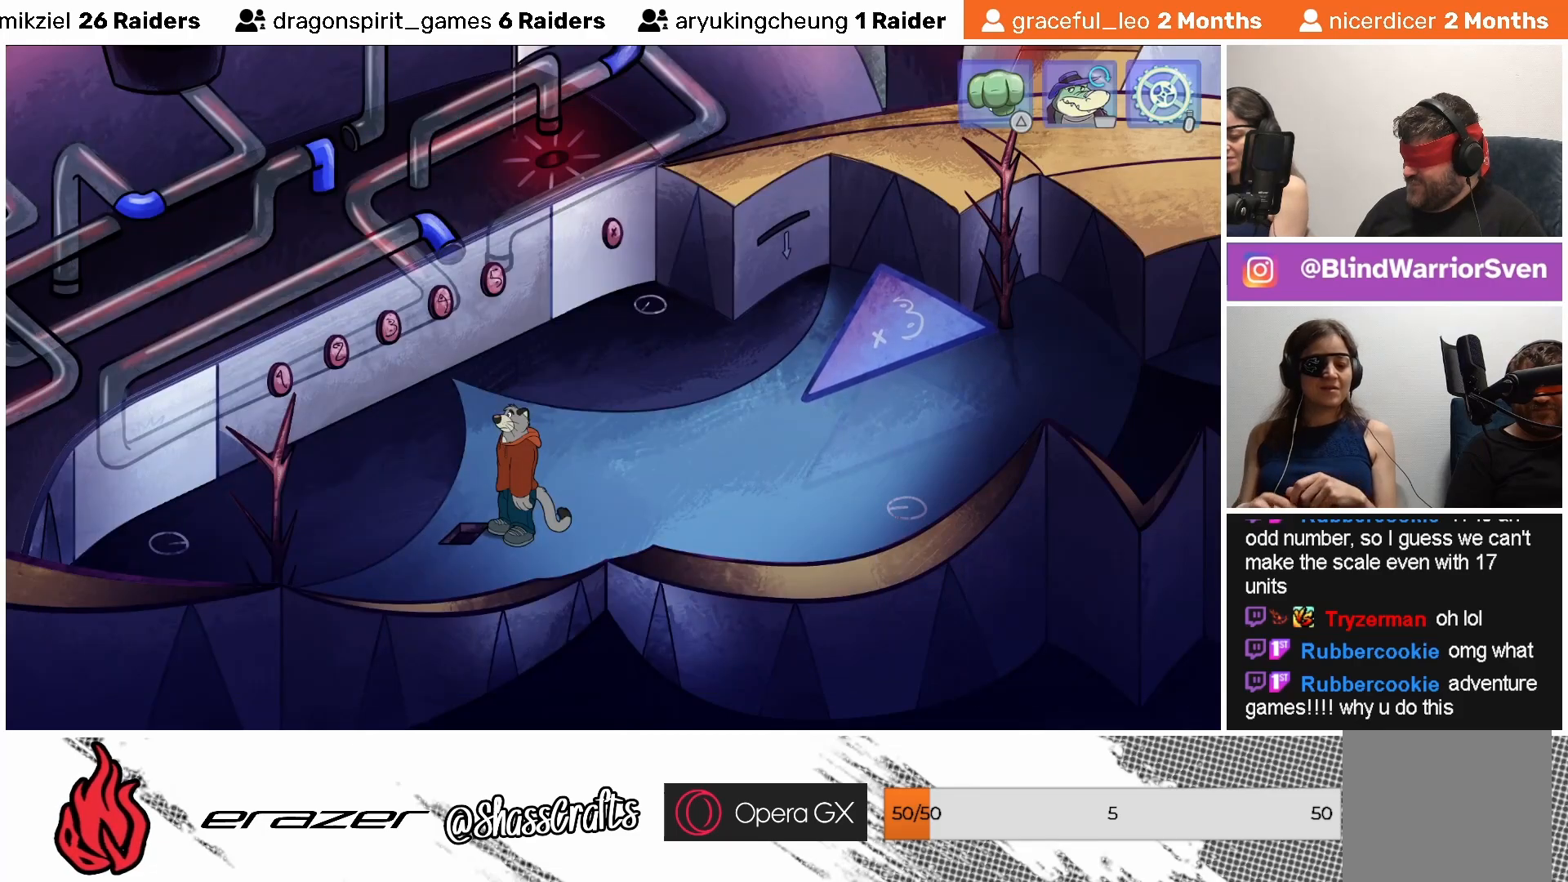
{"buttons": [], "left_stick": "center", "events": [[33, "DPAD_RIGHT", "down"], [83, "DPAD_RIGHT", "up"]]}
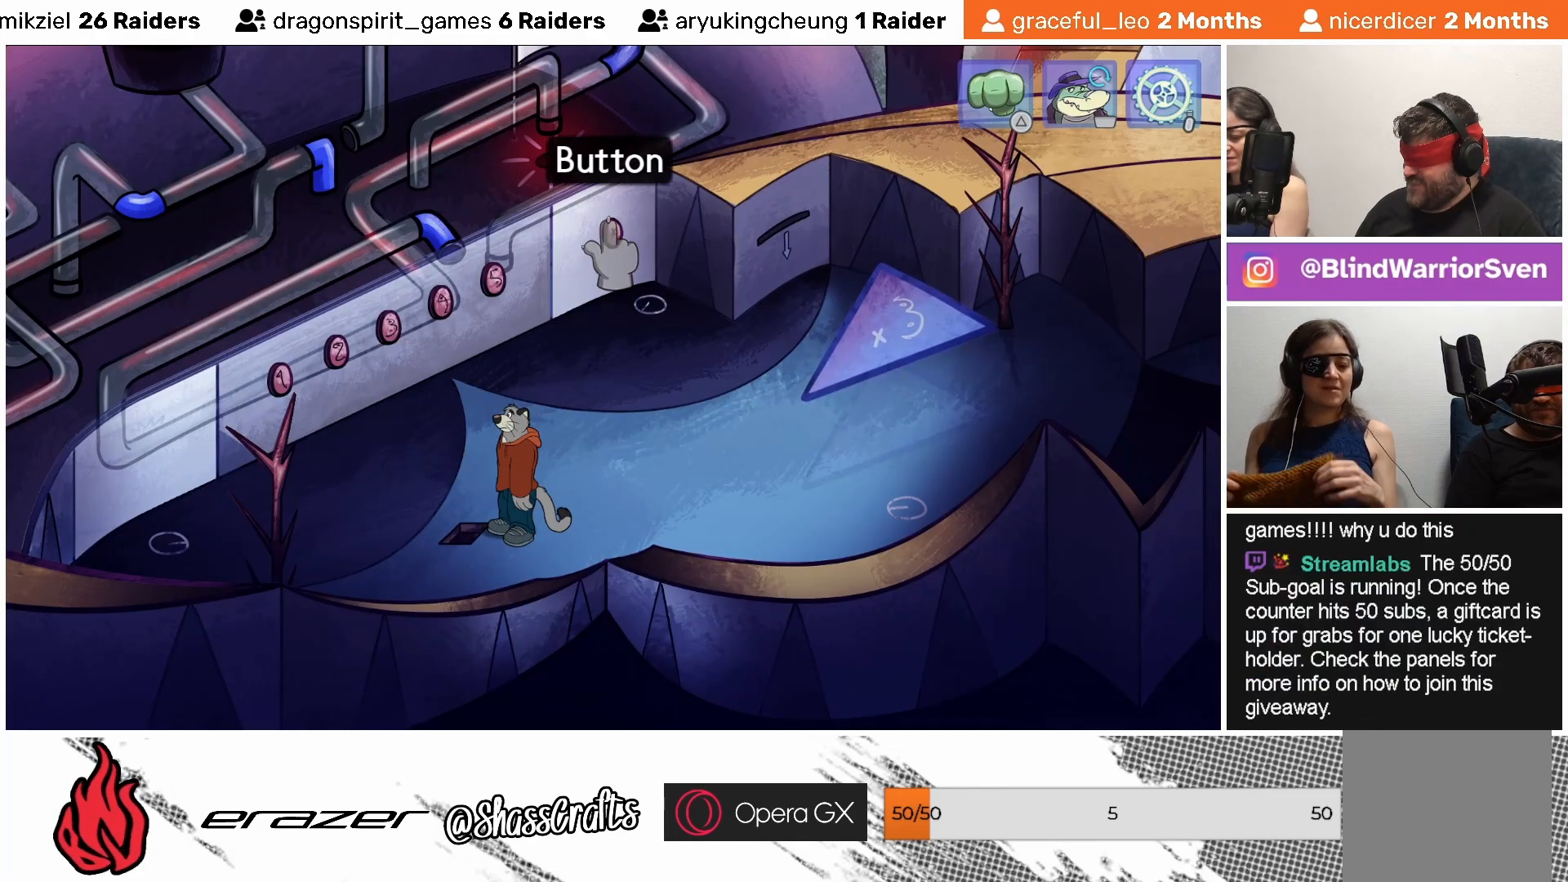
{"buttons": [], "left_stick": "center", "events": [[233, "DPAD_RIGHT", "down"], [317, "DPAD_RIGHT", "up"]]}
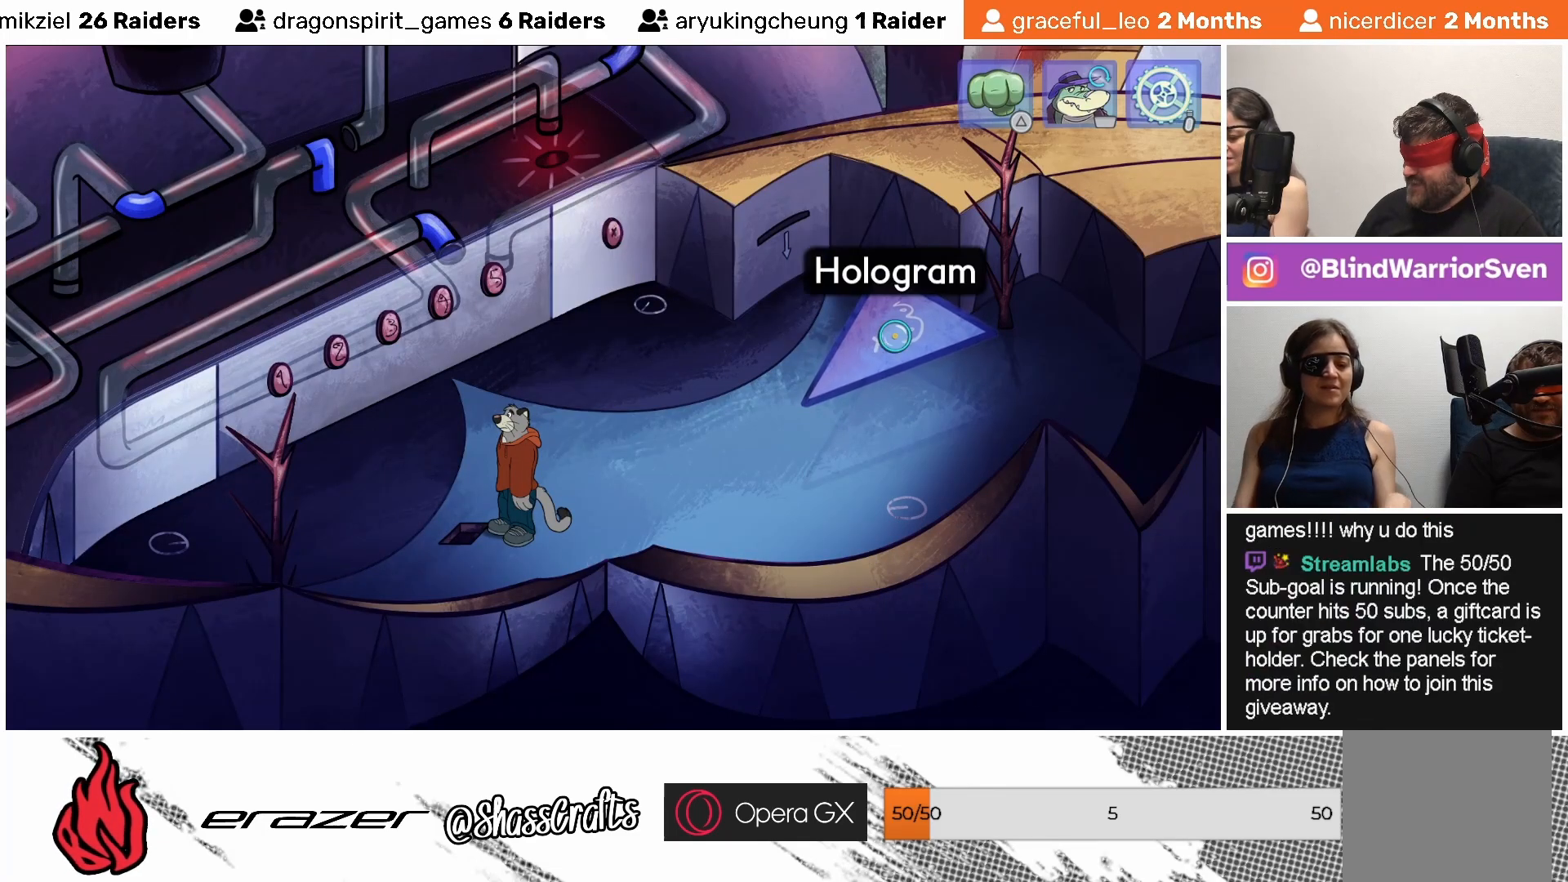
{"buttons": [], "left_stick": "center", "events": [[83, "DPAD_RIGHT", "down"], [133, "DPAD_RIGHT", "up"]]}
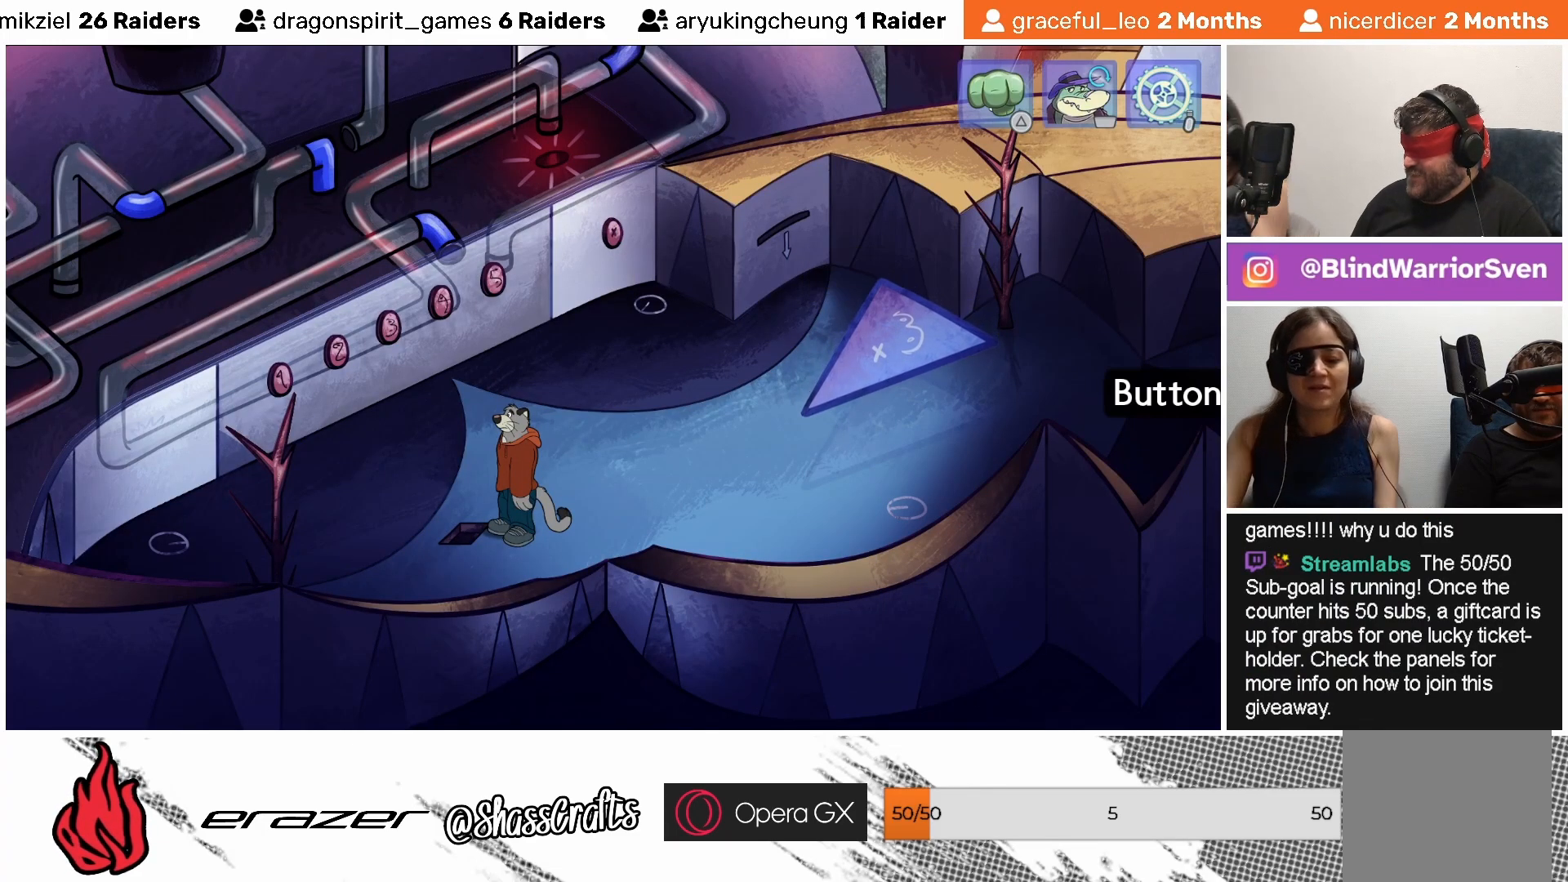
{"buttons": [], "left_stick": "center", "events": [[17, "DPAD_RIGHT", "down"], [83, "DPAD_RIGHT", "up"], [433, "DPAD_RIGHT", "down"], [483, "DPAD_RIGHT", "up"]]}
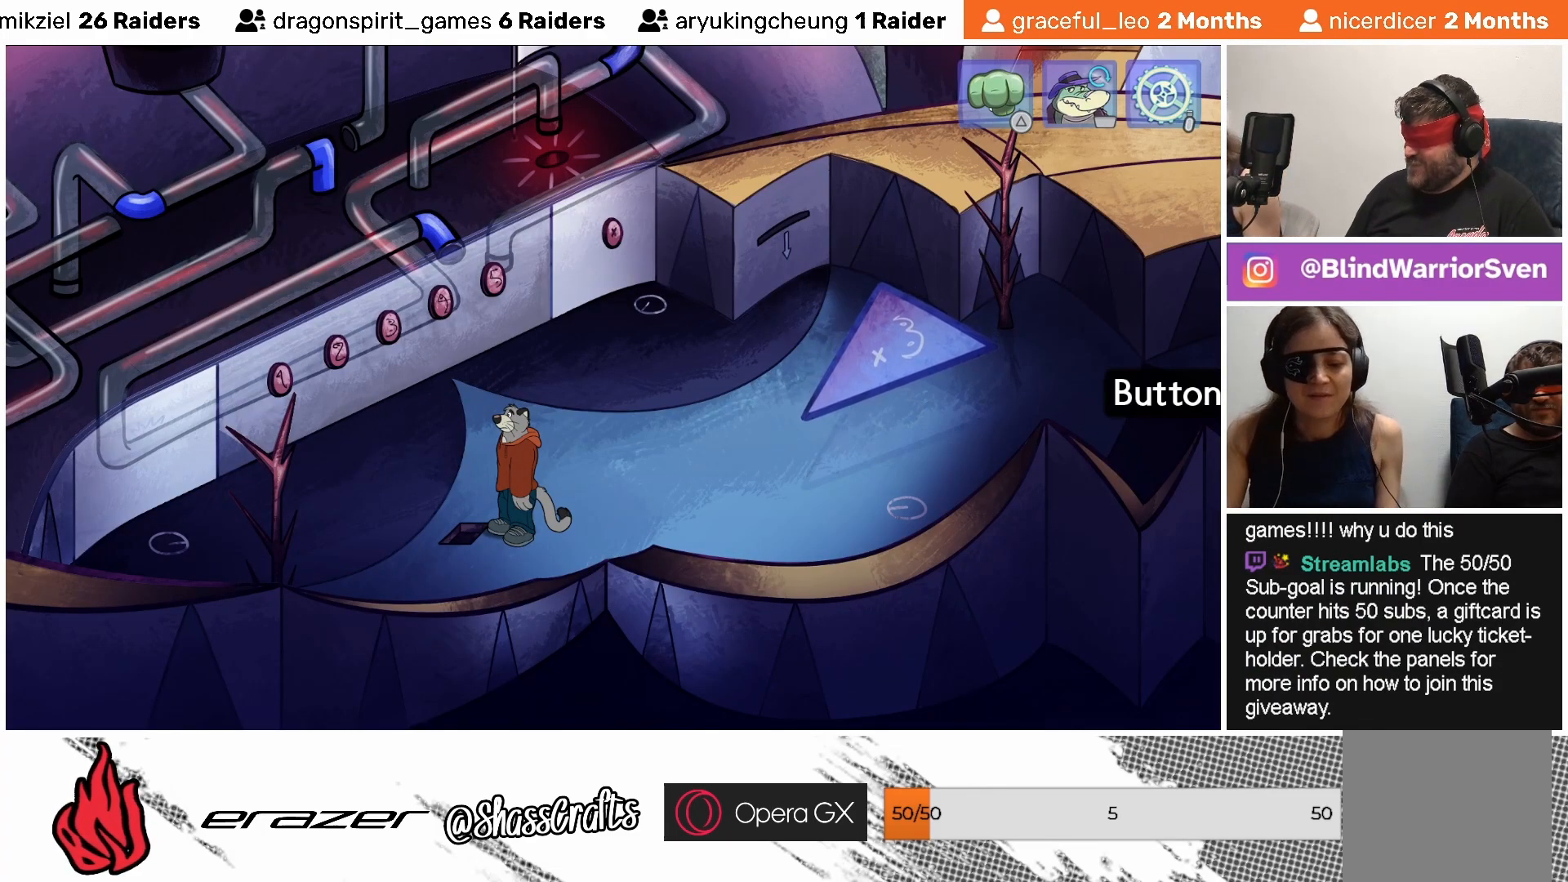
{"buttons": [], "left_stick": "center", "events": [[233, "DPAD_RIGHT", "down"], [283, "DPAD_RIGHT", "up"], [383, "DPAD_RIGHT", "down"], [483, "DPAD_RIGHT", "up"]]}
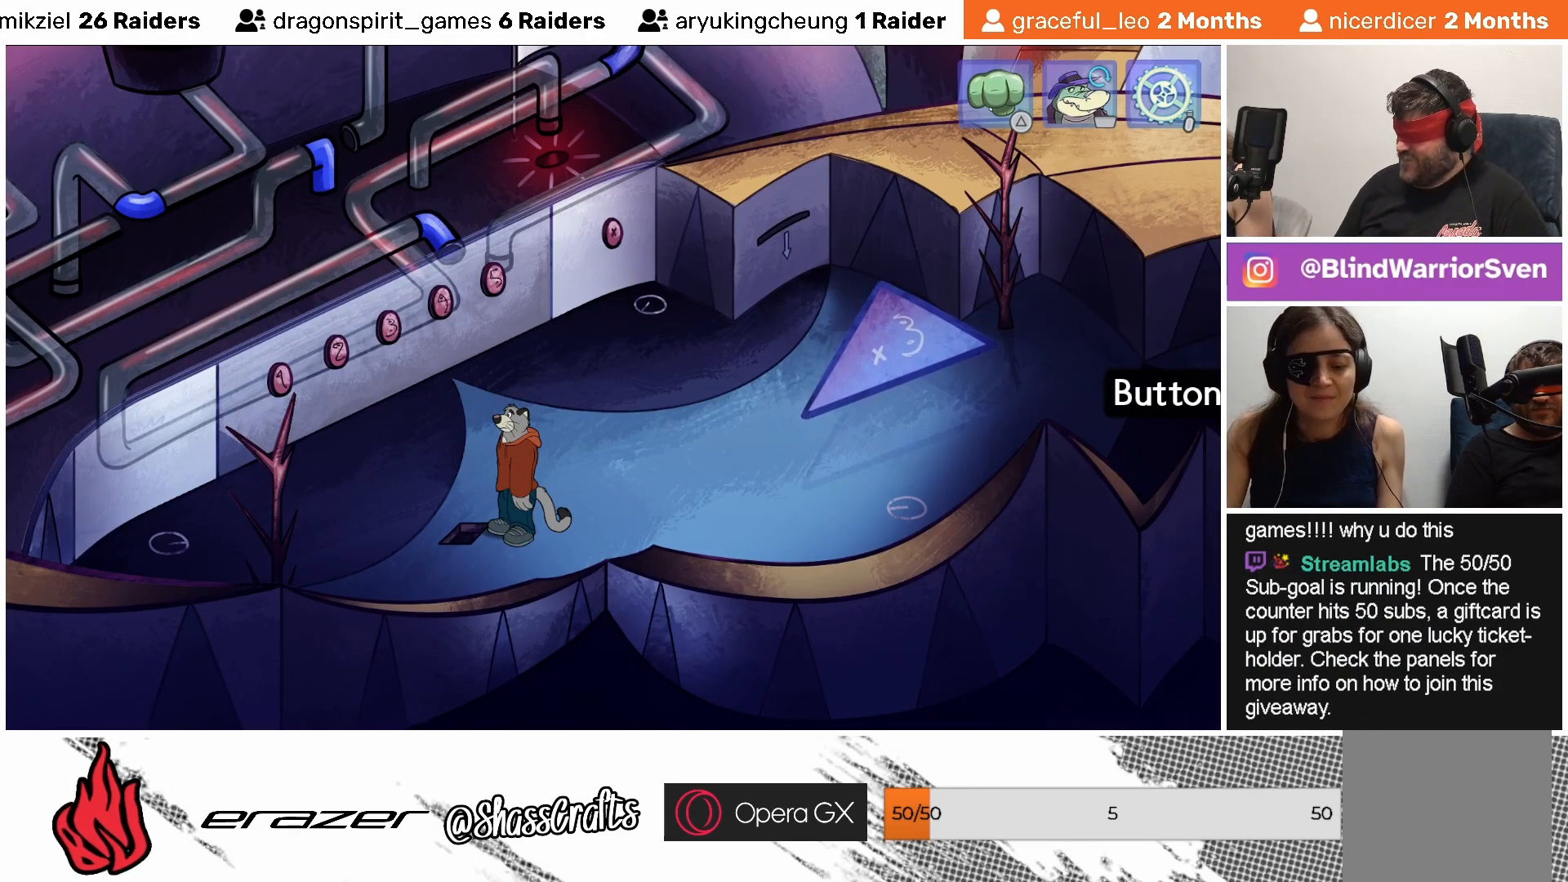
{"buttons": [], "left_stick": "center", "events": [[67, "DPAD_RIGHT", "down"], [133, "DPAD_RIGHT", "up"], [233, "DPAD_RIGHT", "down"], [283, "DPAD_RIGHT", "up"], [383, "DPAD_RIGHT", "down"], [467, "DPAD_RIGHT", "up"]]}
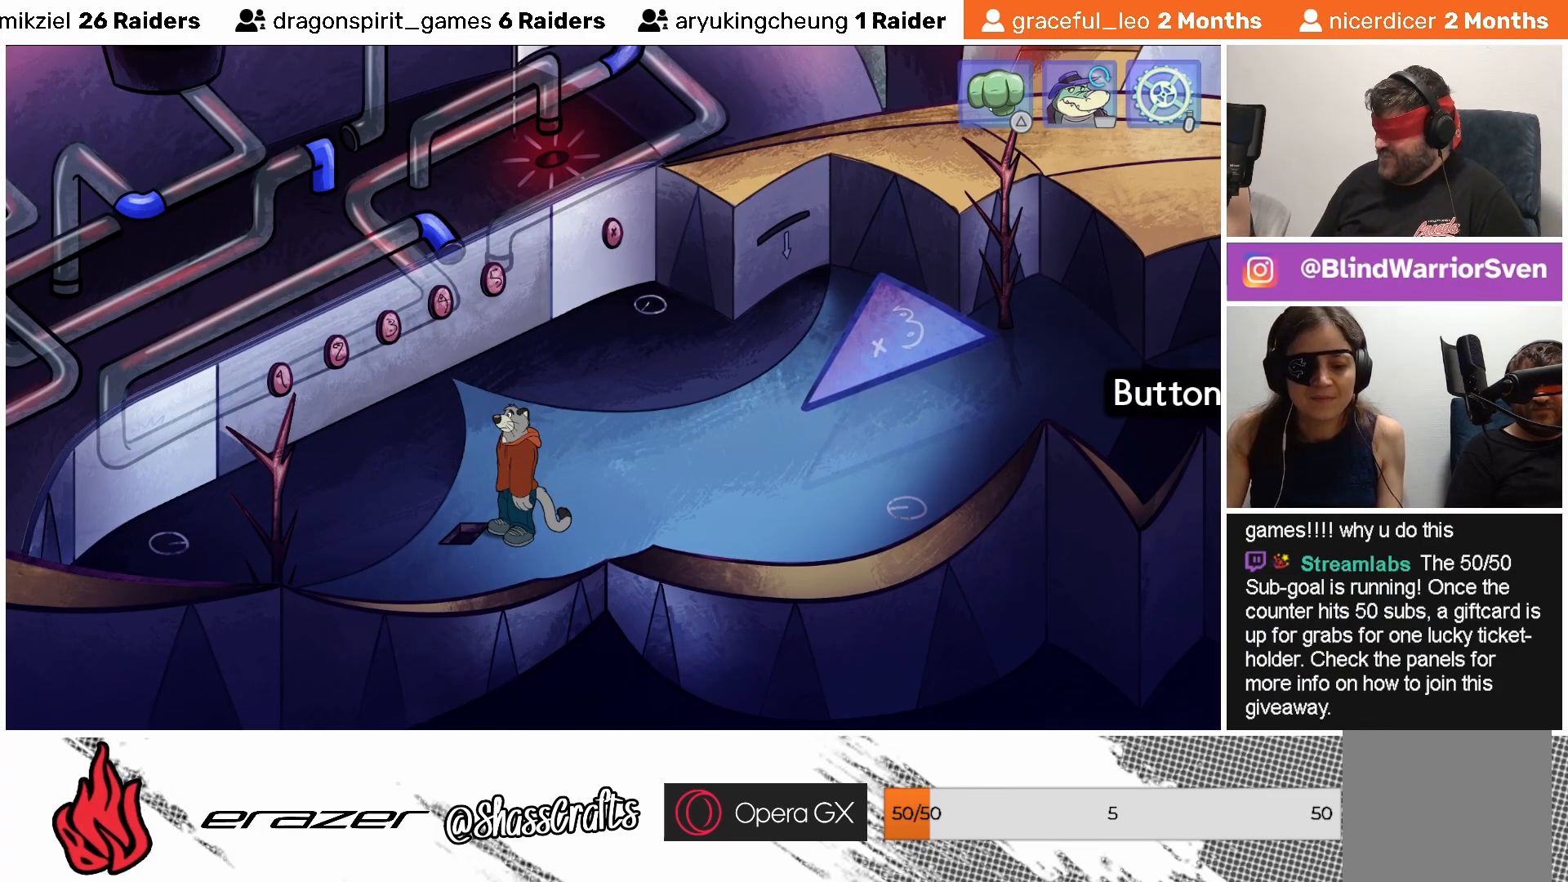
{"buttons": [], "left_stick": "center", "events": [[67, "DPAD_RIGHT", "down"], [133, "DPAD_RIGHT", "up"], [283, "DPAD_LEFT", "down"], [367, "DPAD_LEFT", "up"]]}
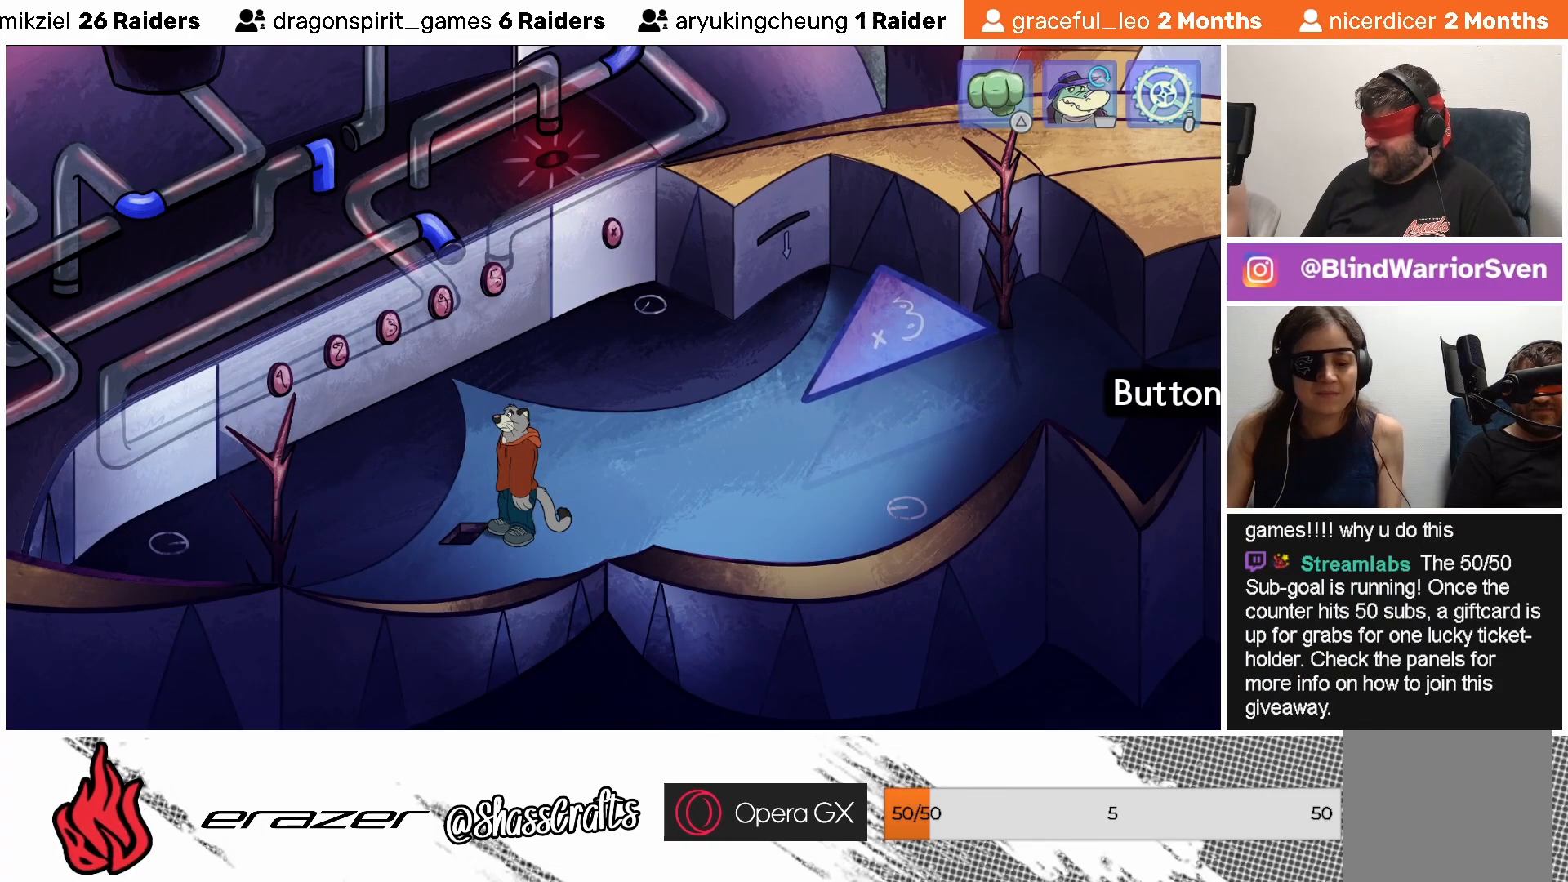
{"buttons": [], "left_stick": "center", "events": [[383, "DPAD_RIGHT", "down"], [483, "DPAD_RIGHT", "up"]]}
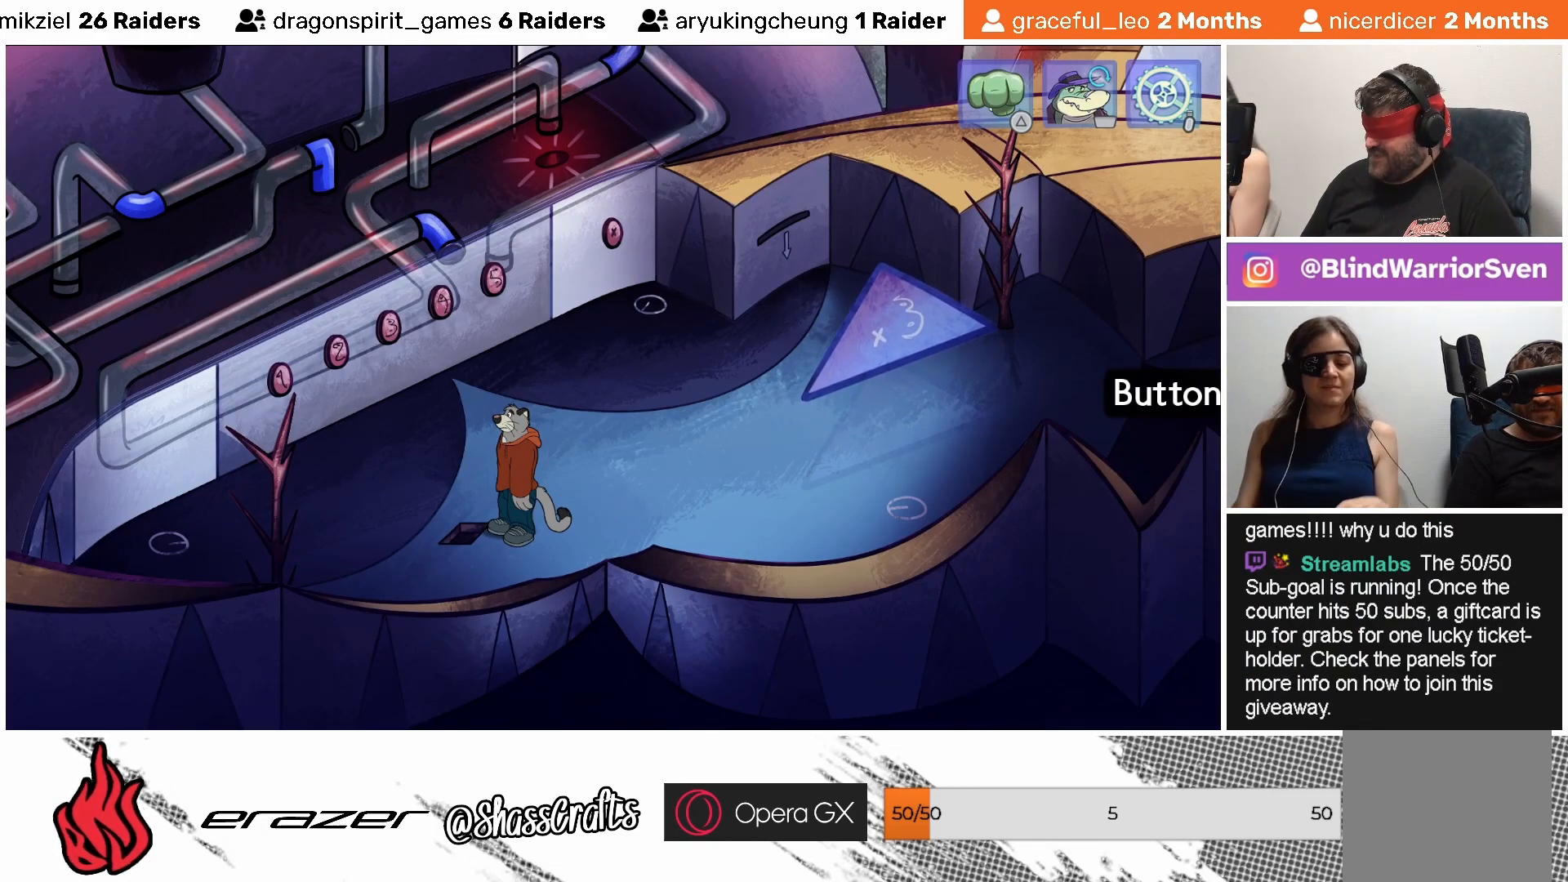
{"buttons": [], "left_stick": "center", "events": [[133, "TRIANGLE", "down"], [233, "TRIANGLE", "up"]]}
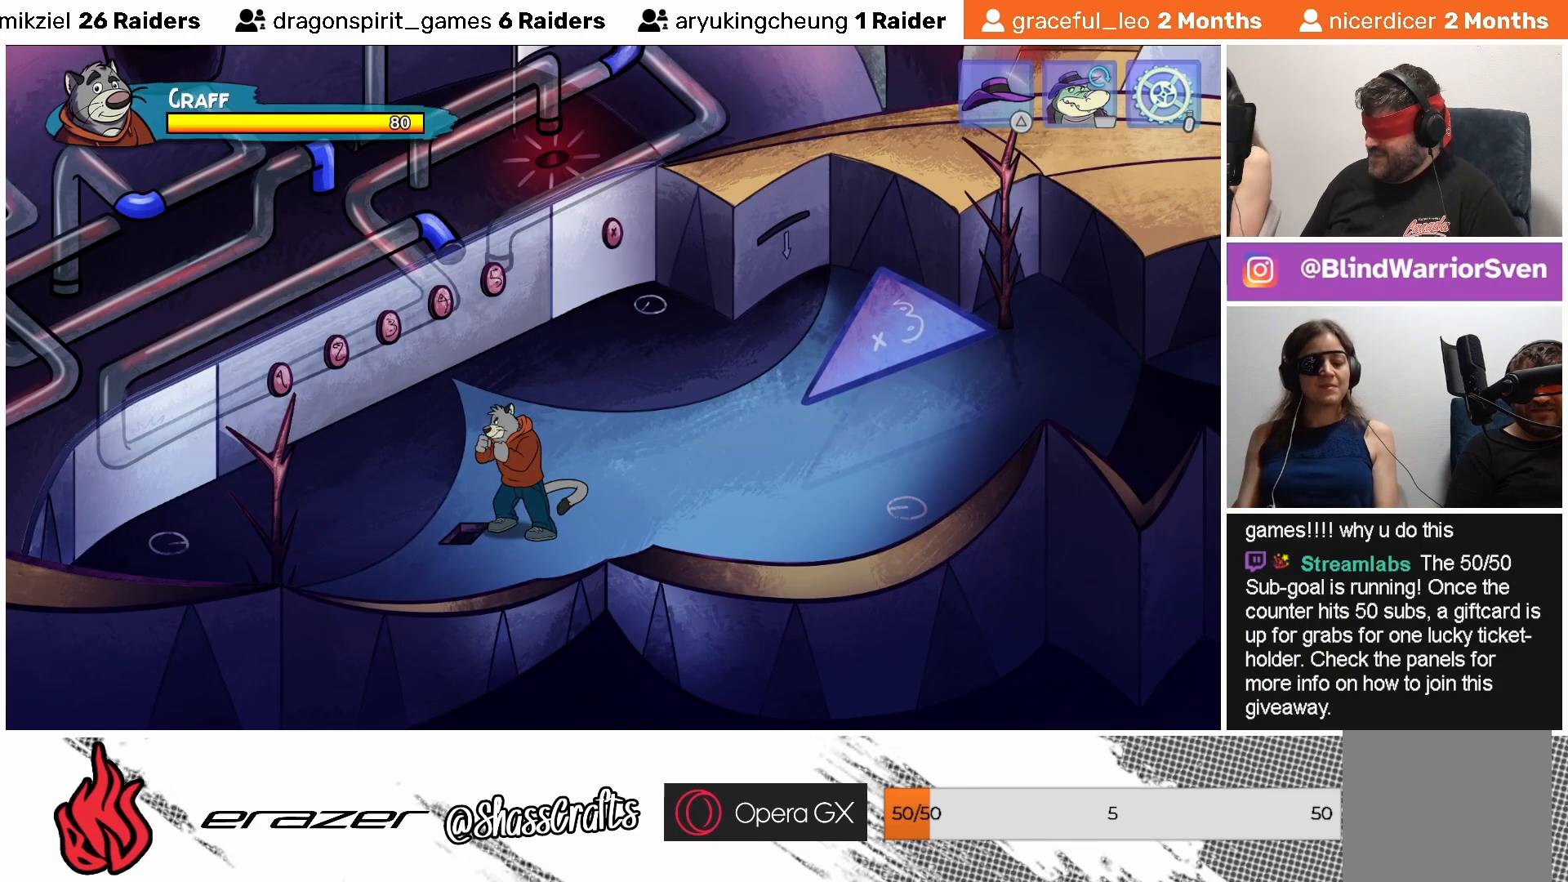
{"buttons": ["DPAD_RIGHT"], "left_stick": "center", "events": [[217, "TRIANGLE", "down"], [317, "TRIANGLE", "up"], [467, "DPAD_RIGHT", "down"]]}
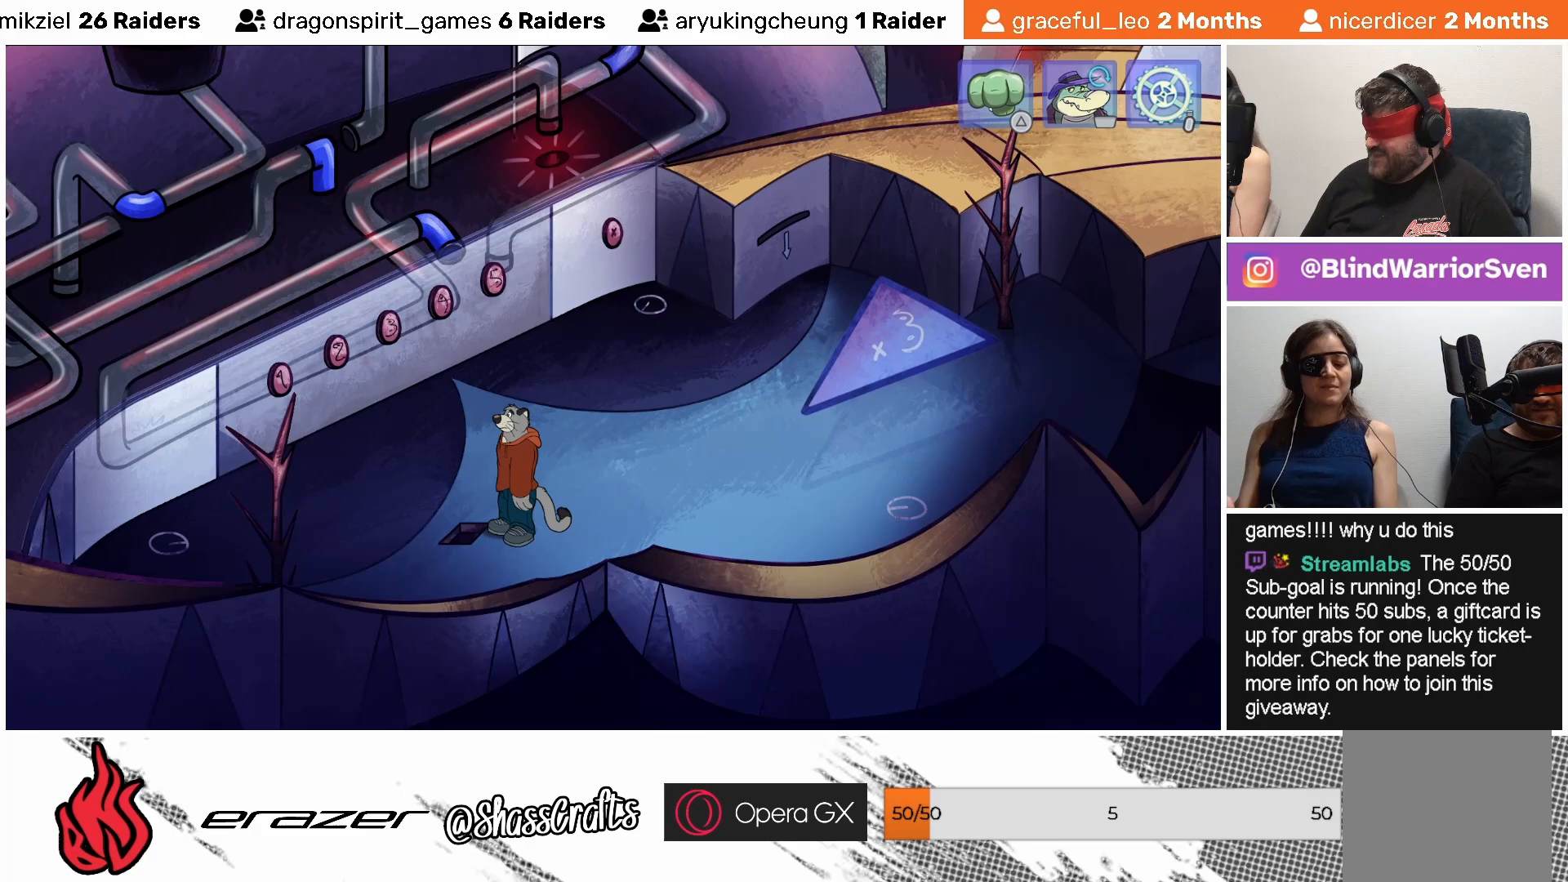
{"buttons": [], "left_stick": "center", "events": [[33, "DPAD_RIGHT", "up"], [167, "DPAD_RIGHT", "down"], [233, "DPAD_RIGHT", "up"], [333, "DPAD_RIGHT", "down"], [417, "DPAD_RIGHT", "up"]]}
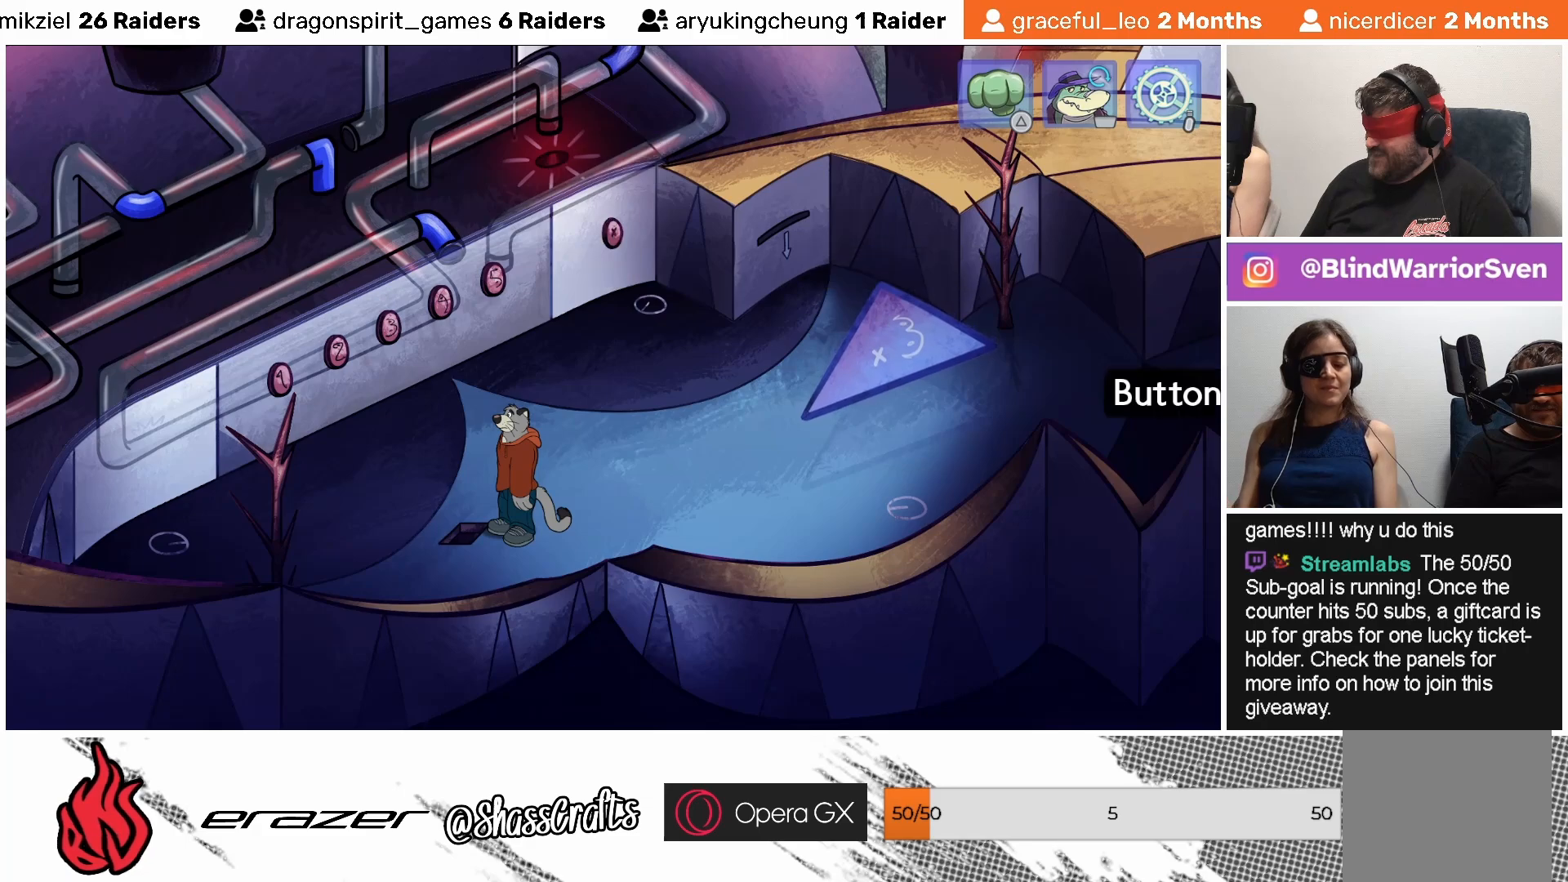
{"buttons": ["DPAD_LEFT"], "left_stick": "center", "events": [[83, "DPAD_LEFT", "down"], [233, "DPAD_LEFT", "up"], [483, "DPAD_LEFT", "down"]]}
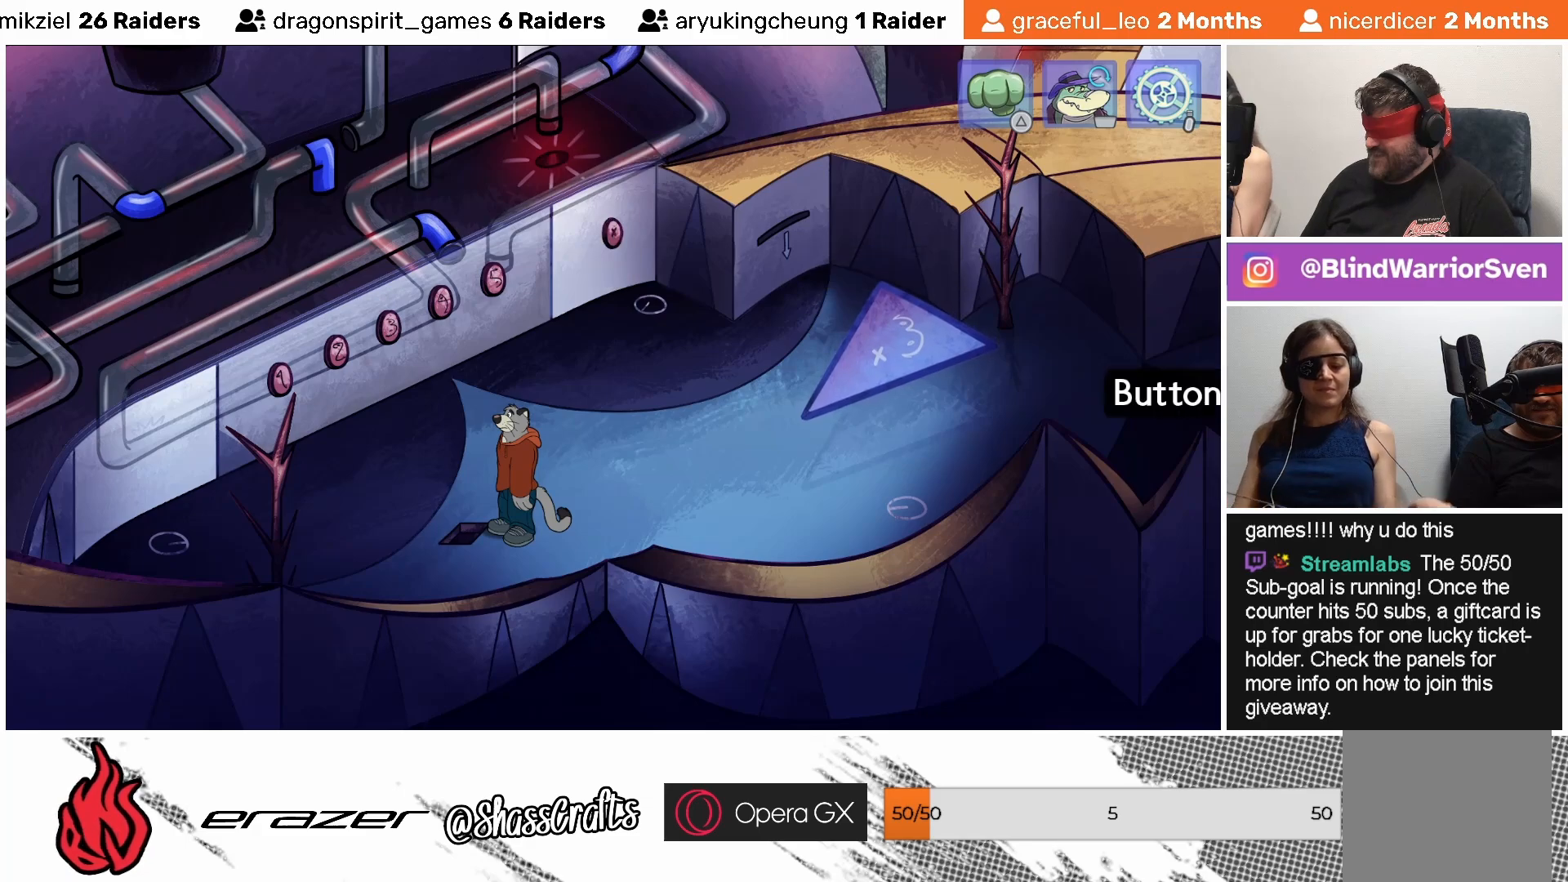
{"buttons": ["DPAD_LEFT"], "left_stick": "center", "events": [[133, "DPAD_LEFT", "up"], [283, "DPAD_LEFT", "down"], [383, "DPAD_LEFT", "up"], [483, "DPAD_LEFT", "down"]]}
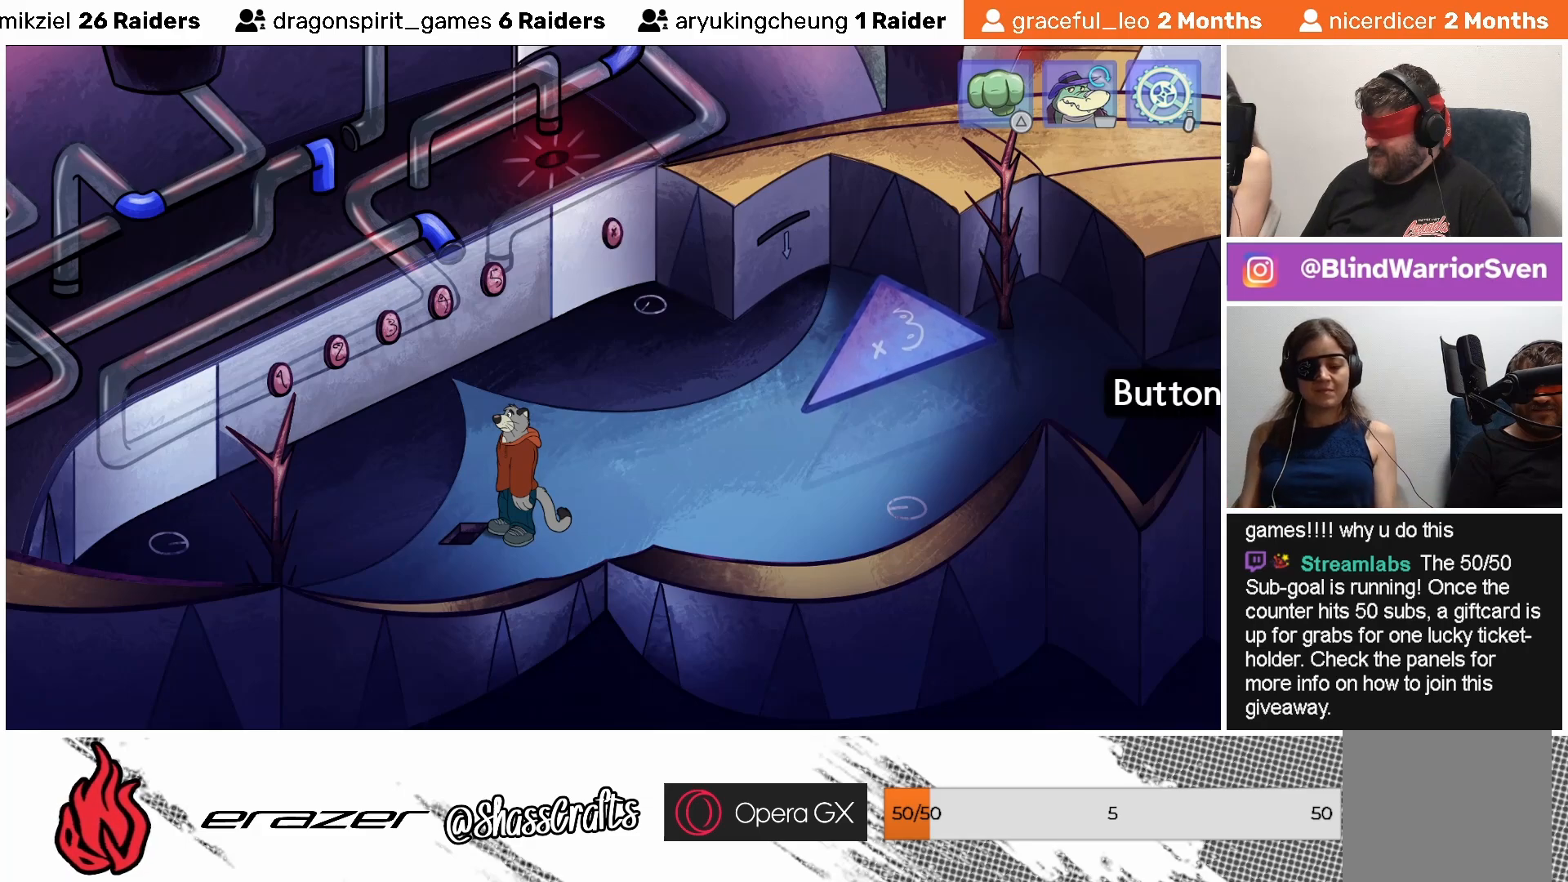
{"buttons": [], "left_stick": "center", "events": [[67, "DPAD_LEFT", "up"], [133, "DPAD_LEFT", "down"], [217, "DPAD_LEFT", "up"], [383, "DPAD_RIGHT", "down"], [433, "DPAD_RIGHT", "up"]]}
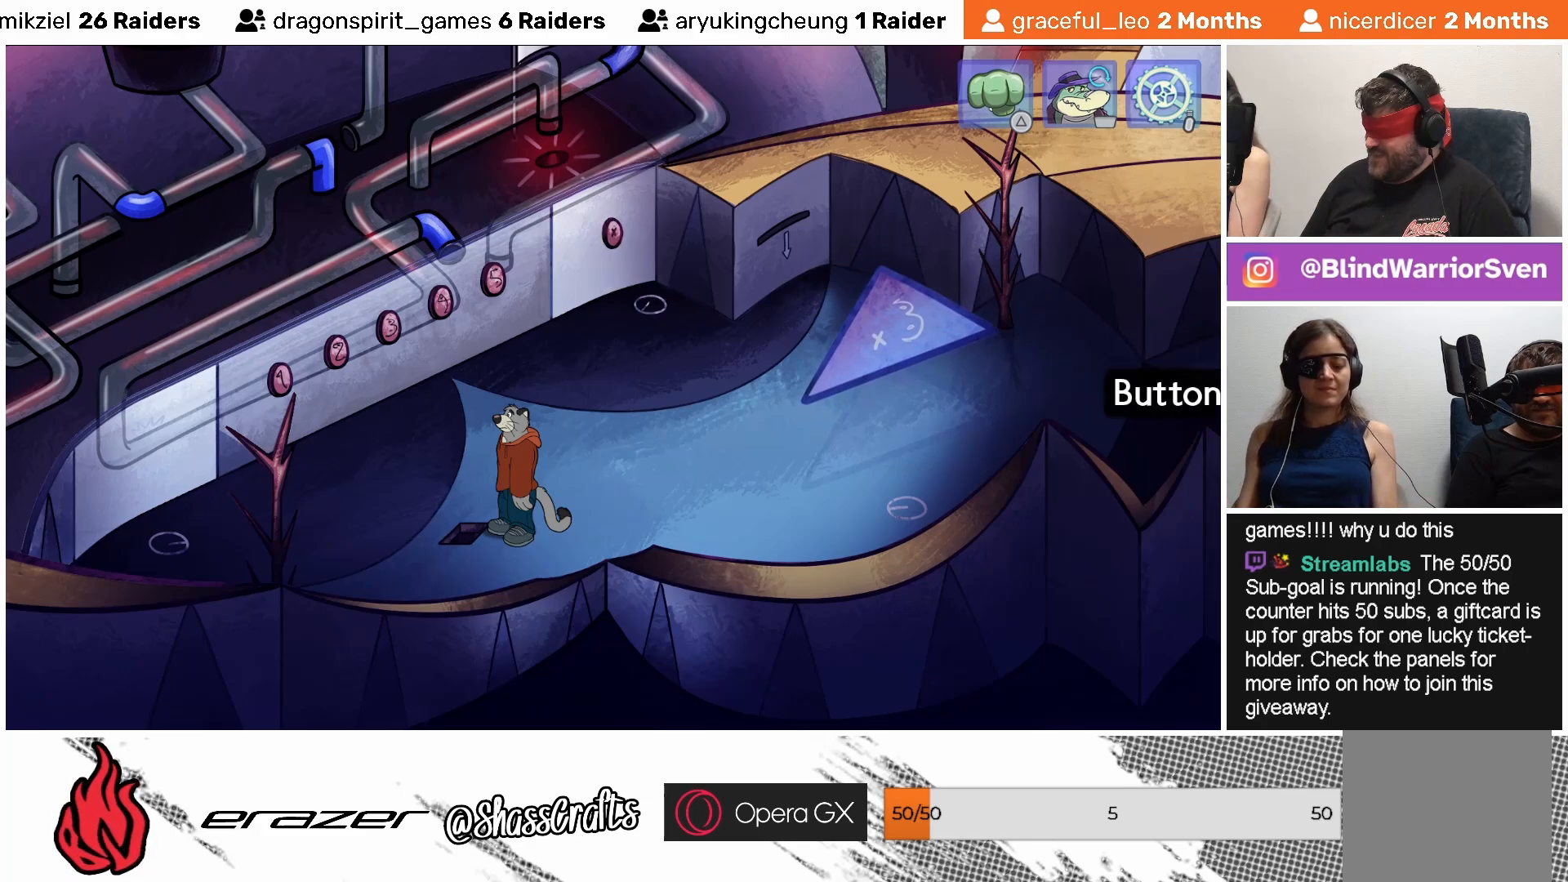
{"buttons": [], "left_stick": "center", "events": [[33, "DPAD_RIGHT", "down"], [117, "DPAD_RIGHT", "up"], [217, "DPAD_RIGHT", "down"], [283, "DPAD_RIGHT", "up"], [367, "DPAD_RIGHT", "down"], [467, "DPAD_RIGHT", "up"]]}
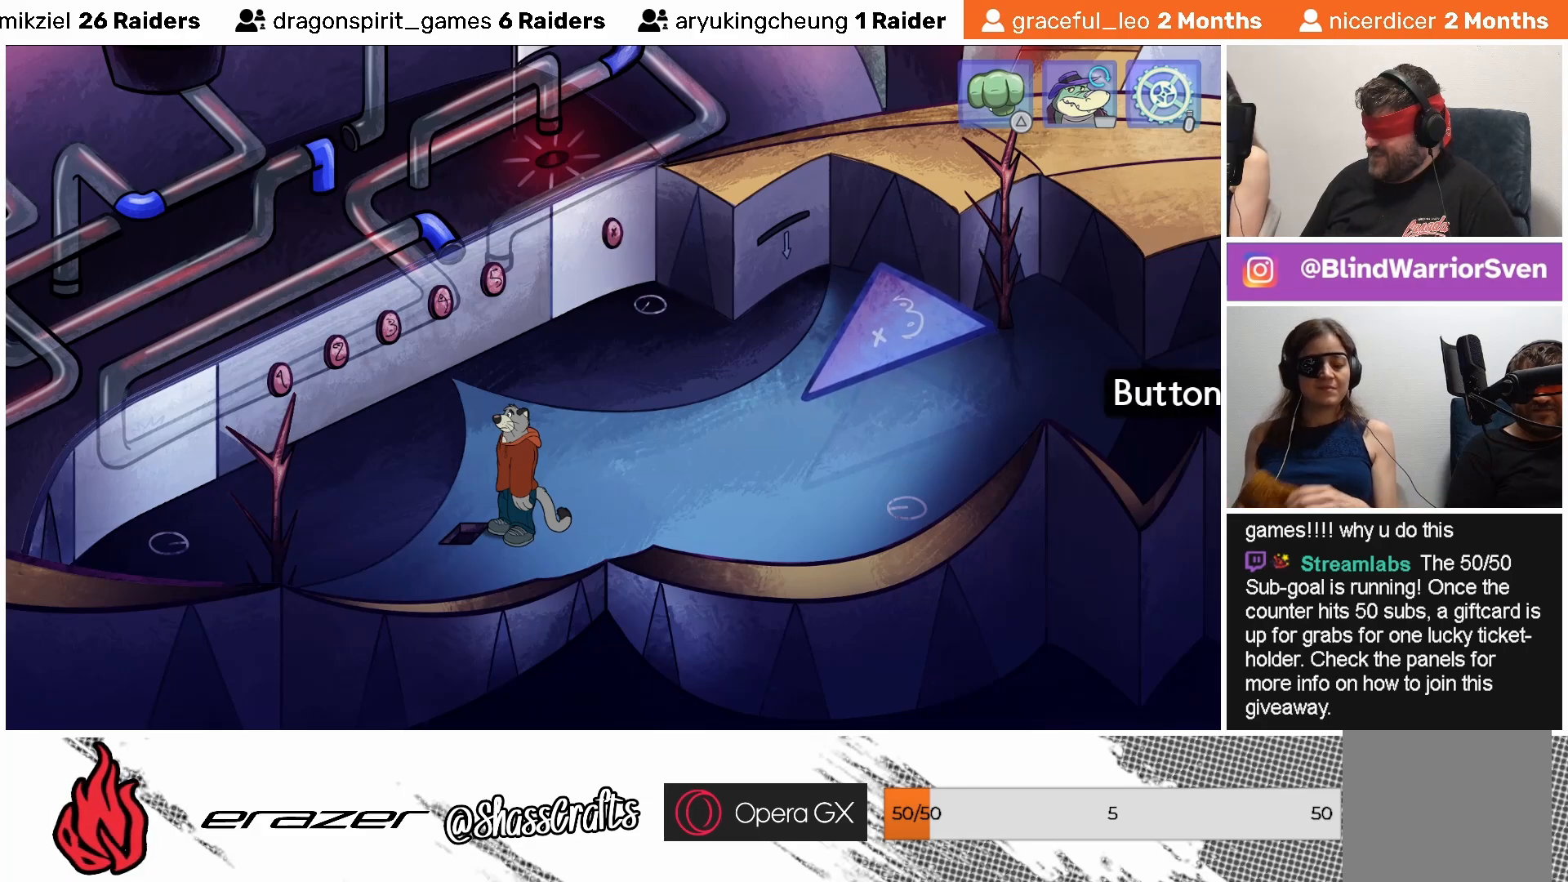
{"buttons": ["DPAD_RIGHT"], "left_stick": "center", "events": [[17, "DPAD_RIGHT", "down"], [117, "DPAD_RIGHT", "up"], [183, "DPAD_RIGHT", "down"], [267, "DPAD_RIGHT", "up"], [333, "DPAD_RIGHT", "down"], [433, "DPAD_RIGHT", "up"], [483, "DPAD_RIGHT", "down"]]}
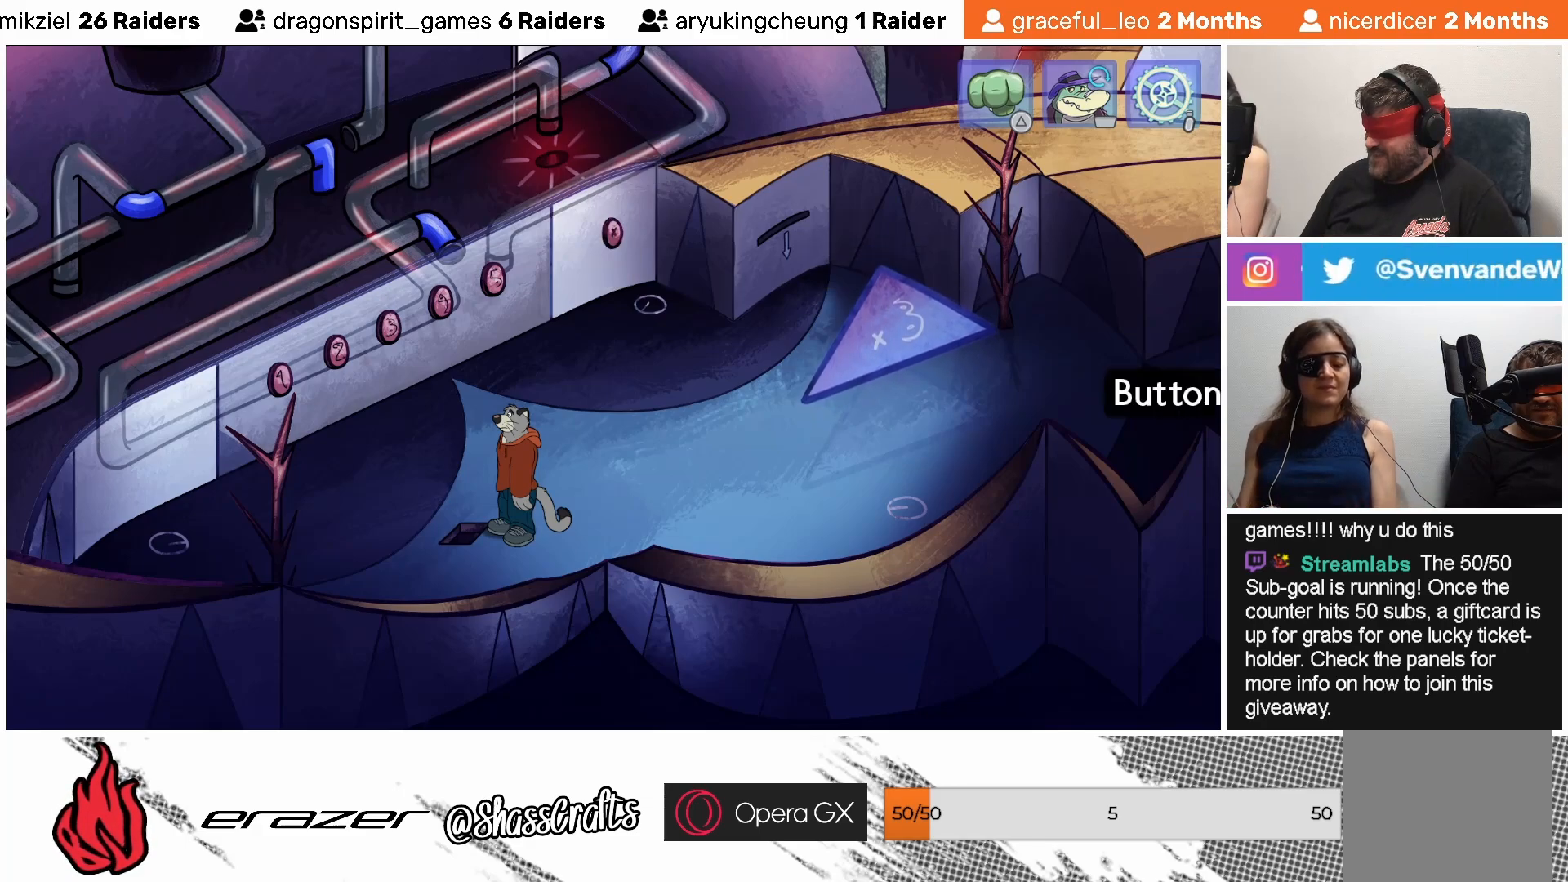
{"buttons": [], "left_stick": "center", "events": [[83, "DPAD_RIGHT", "up"], [167, "DPAD_RIGHT", "down"], [233, "DPAD_RIGHT", "up"], [317, "CROSS", "down"], [417, "CROSS", "up"]]}
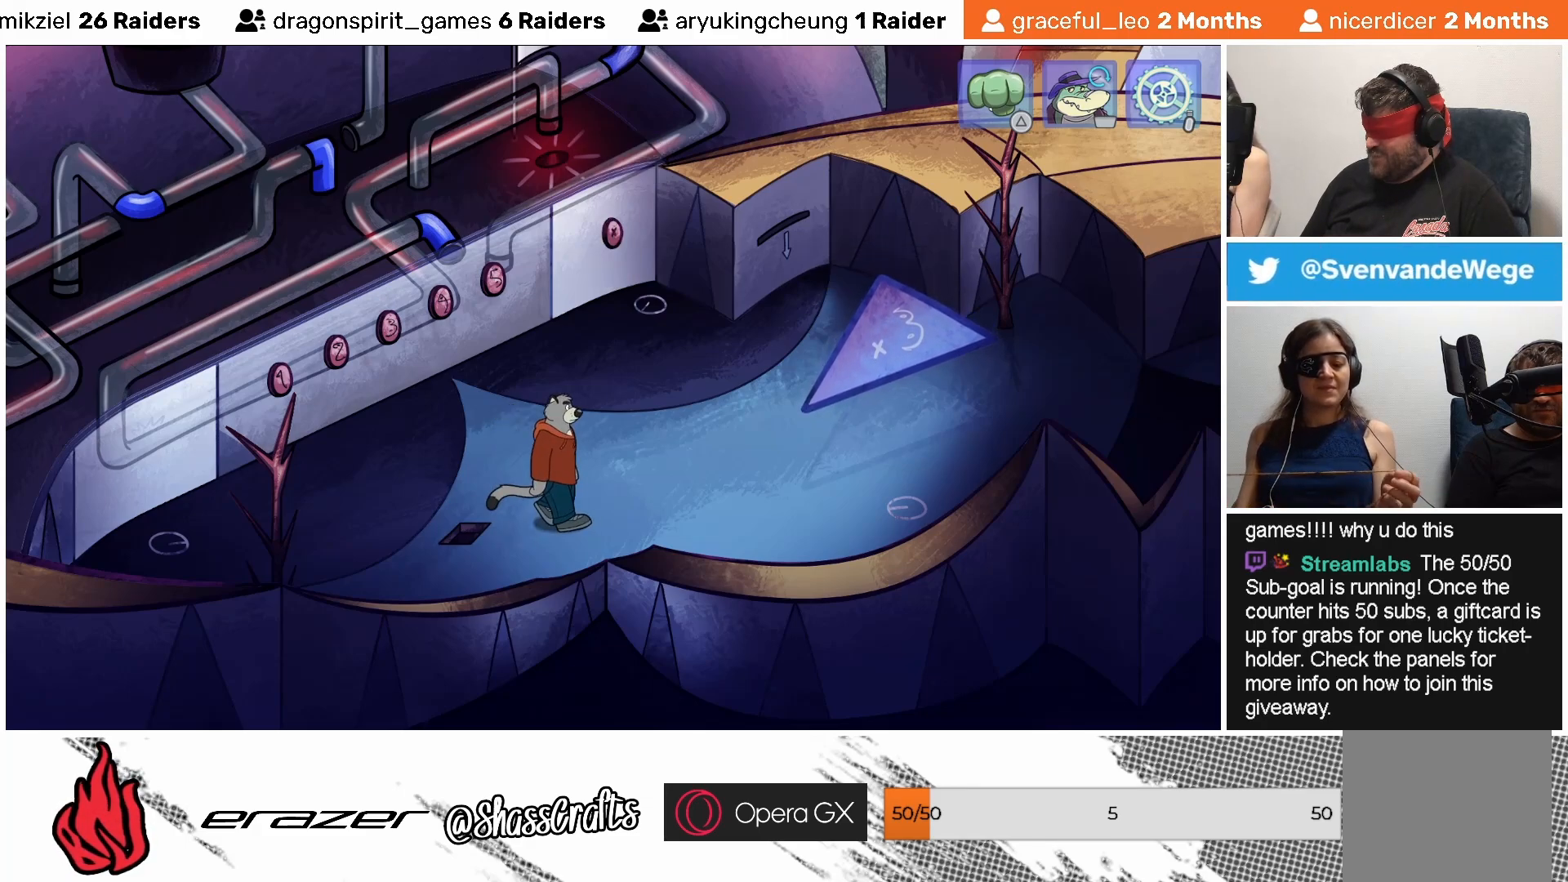
{"buttons": [], "left_stick": "center", "events": []}
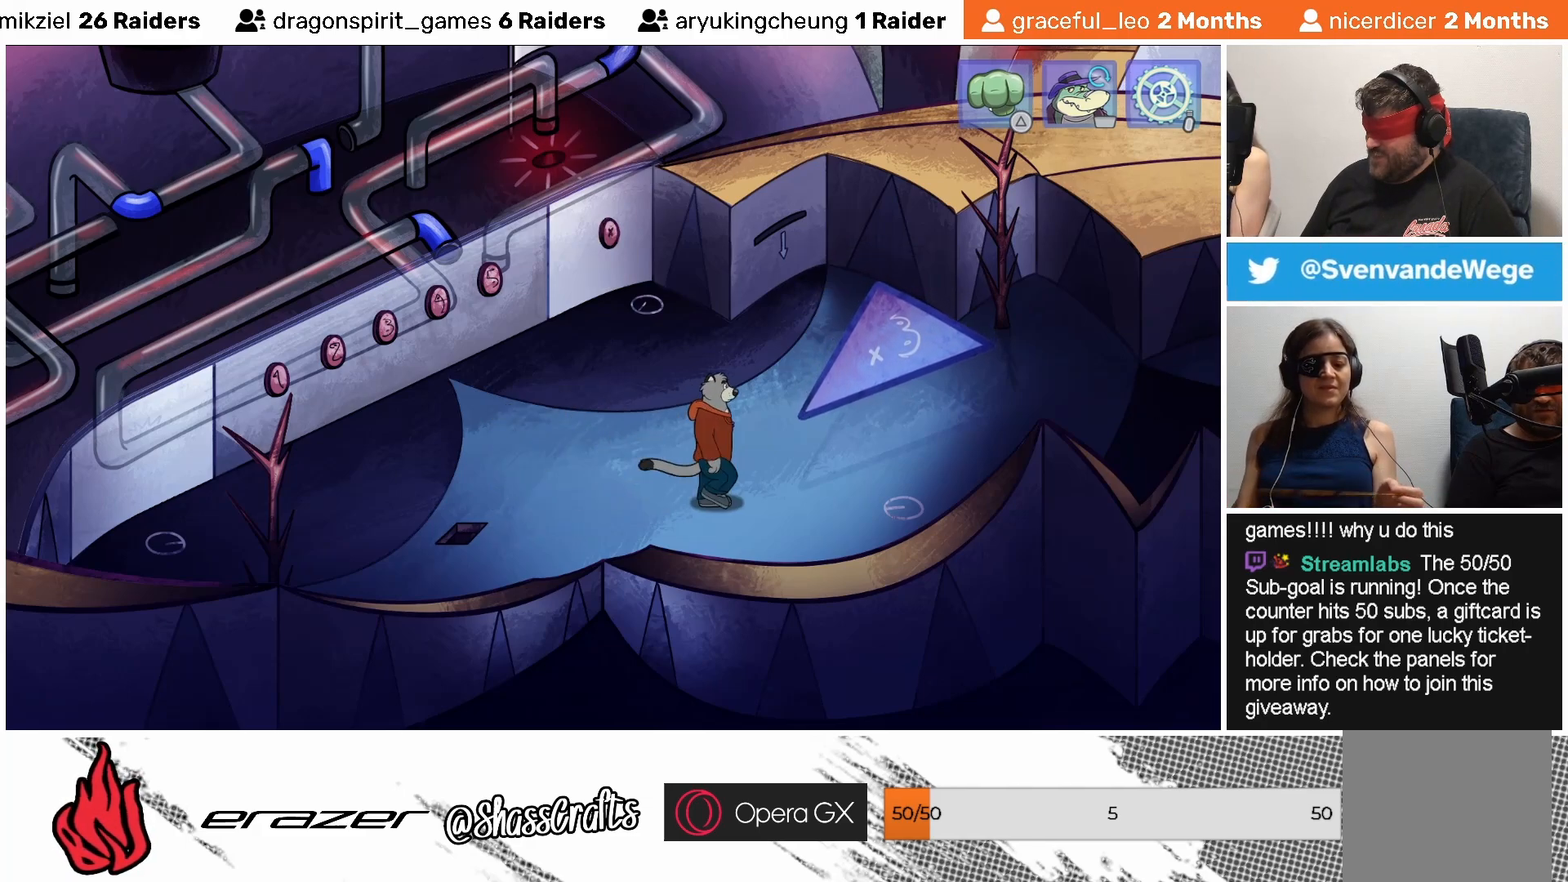
{"buttons": [], "left_stick": "center", "events": []}